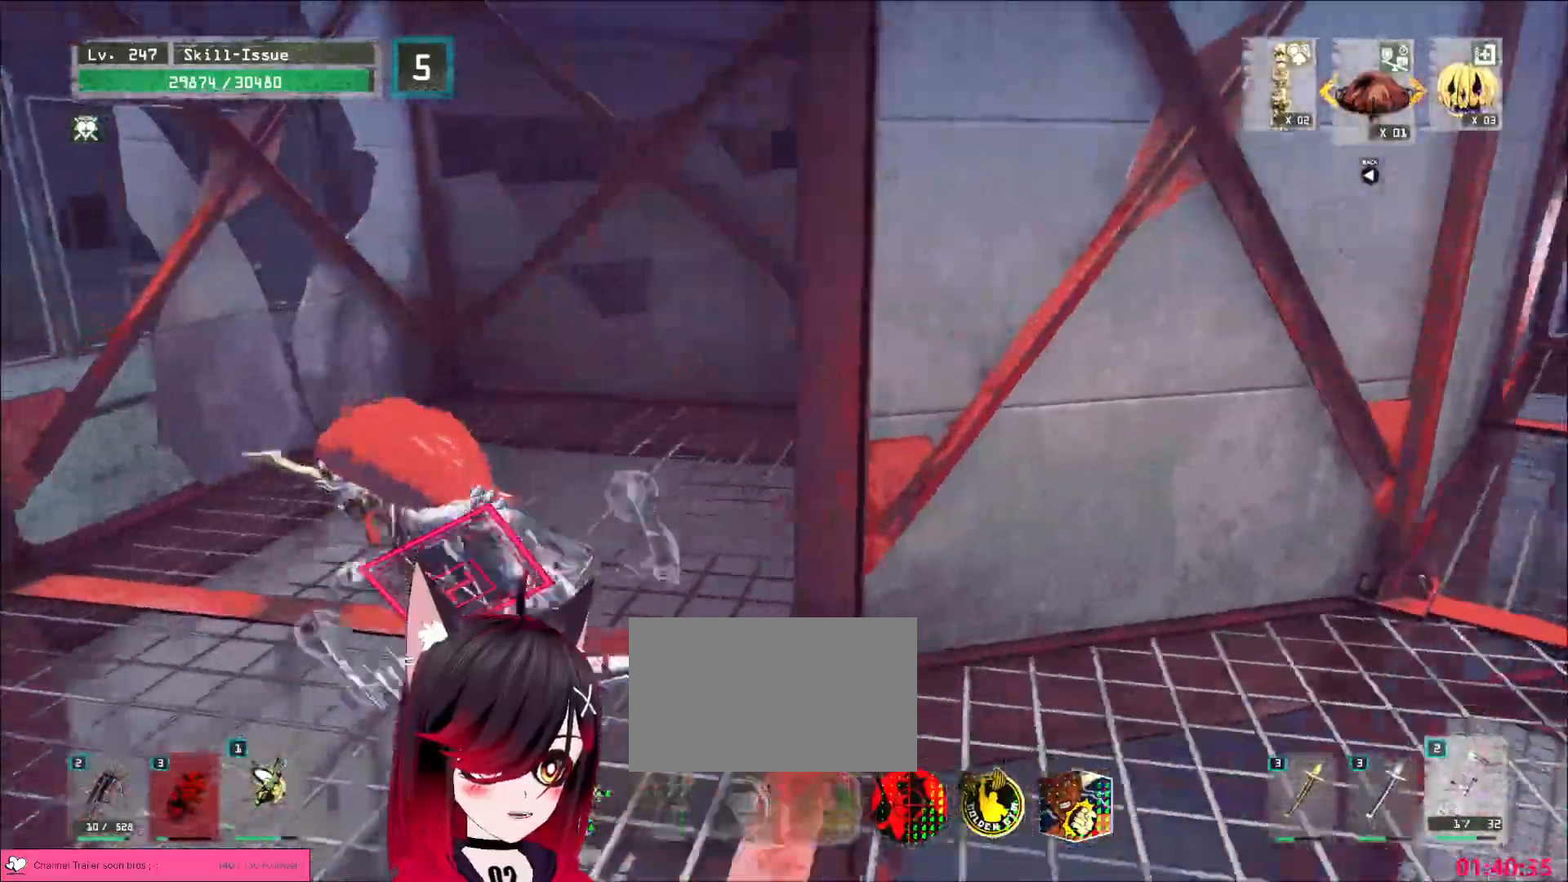
Gameplay with keyboard and mouse; each line is a JSON object with the keys and mouse buttons held at the frame after it. "events" lists presses ("down") and releases ("up") of "1", "2", "3", "4", "5", "a", "alt", "b", "c", "ctrl", "d", "e", "f", "g", "q", "r", "s", "shift", "space", "t", "tab", "v", "w", "x", "z", "mouse_left", "mouse_wheel", "mouse_right", "mouse_mb4" and "mouse_mb5" between this image and that frame as [ms after this image, input, new state], when the widget could be followed in between. "mouse_left", "mouse_wheel", "mouse_right", "mouse_mb4", "mouse_mb5" = the "left", "wheel", "right", "mb4", "mb5" buttons of the "mouse" list. No other keys are recorded. "wheel" means that the mouse wheel is clicked or scrolled. Not read: mouse_move.
{"keys": ["a", "w"], "mouse": [], "events": [[67, "a", "up"], [267, "1", "down"], [317, "1", "up"], [367, "a", "down"], [383, "w", "down"]]}
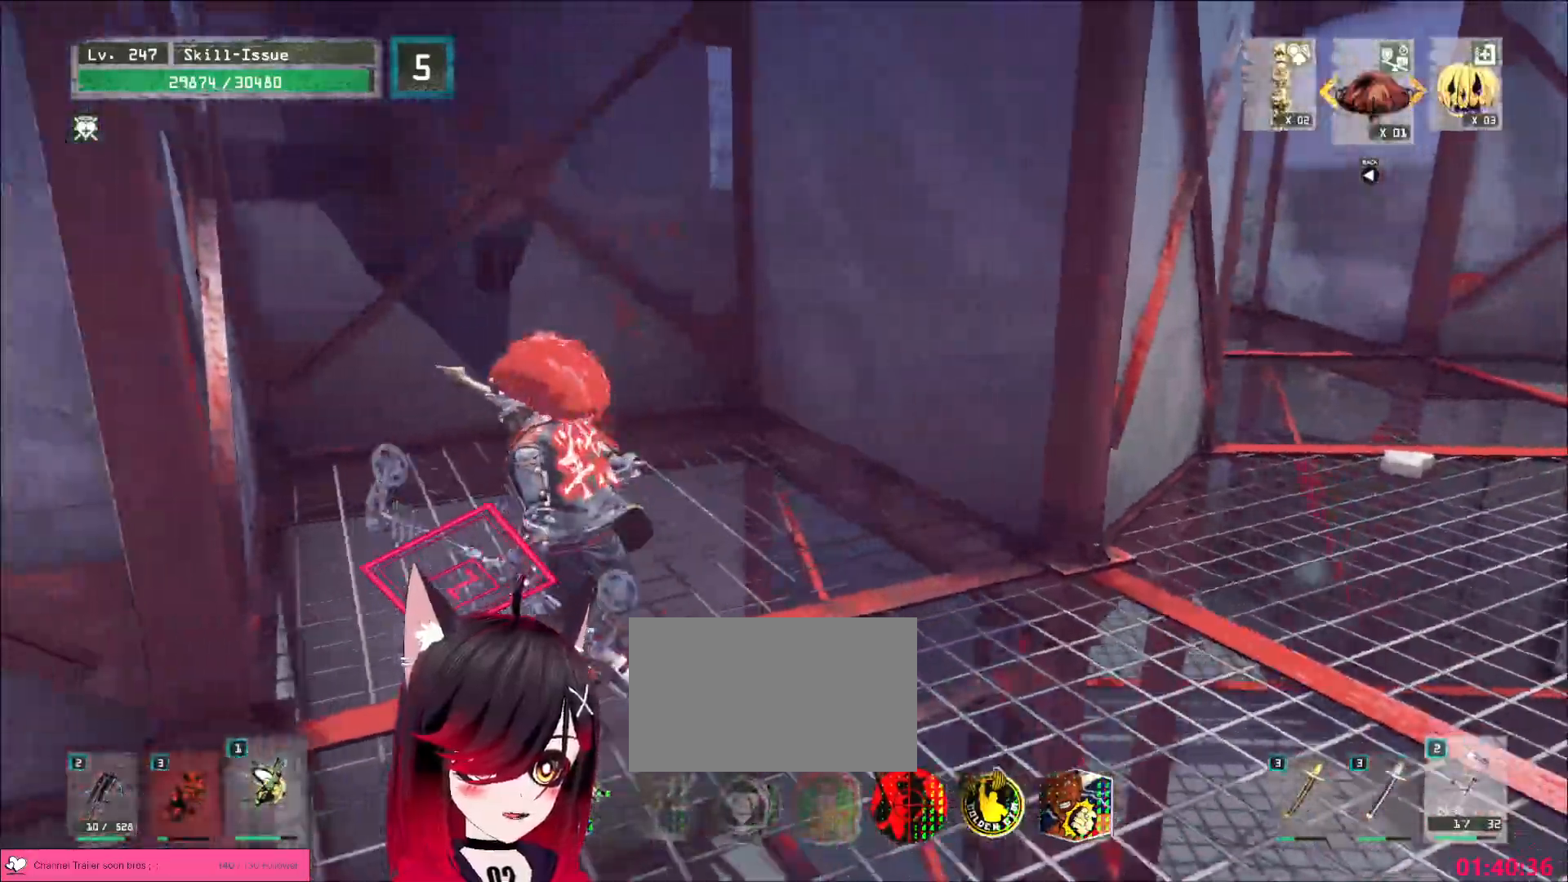
{"keys": ["2", "ctrl", "d"], "mouse": []}
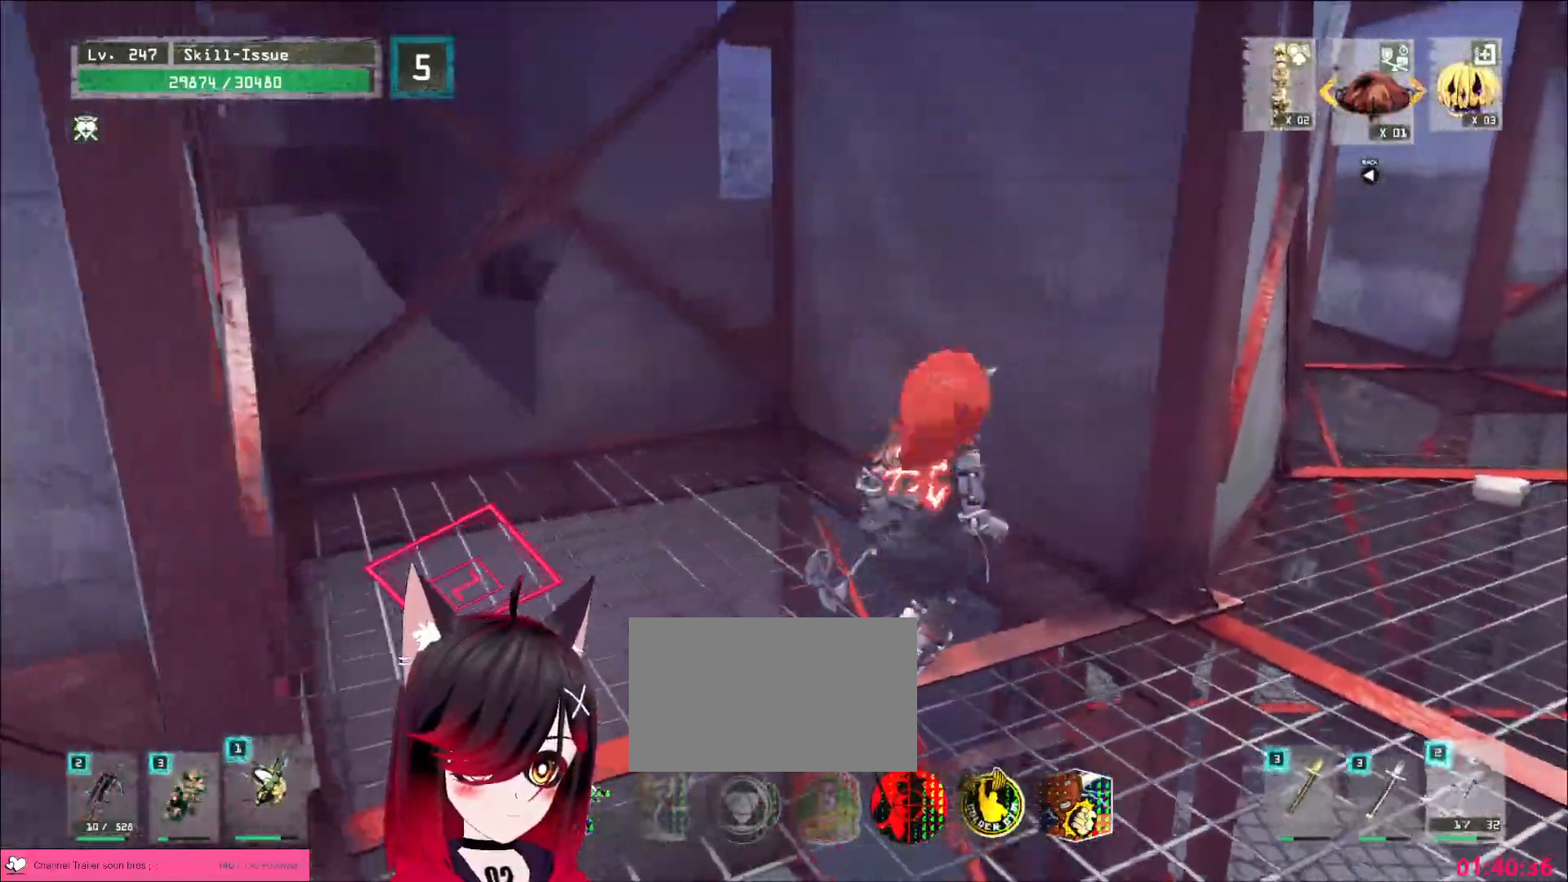
{"keys": ["d"], "mouse": []}
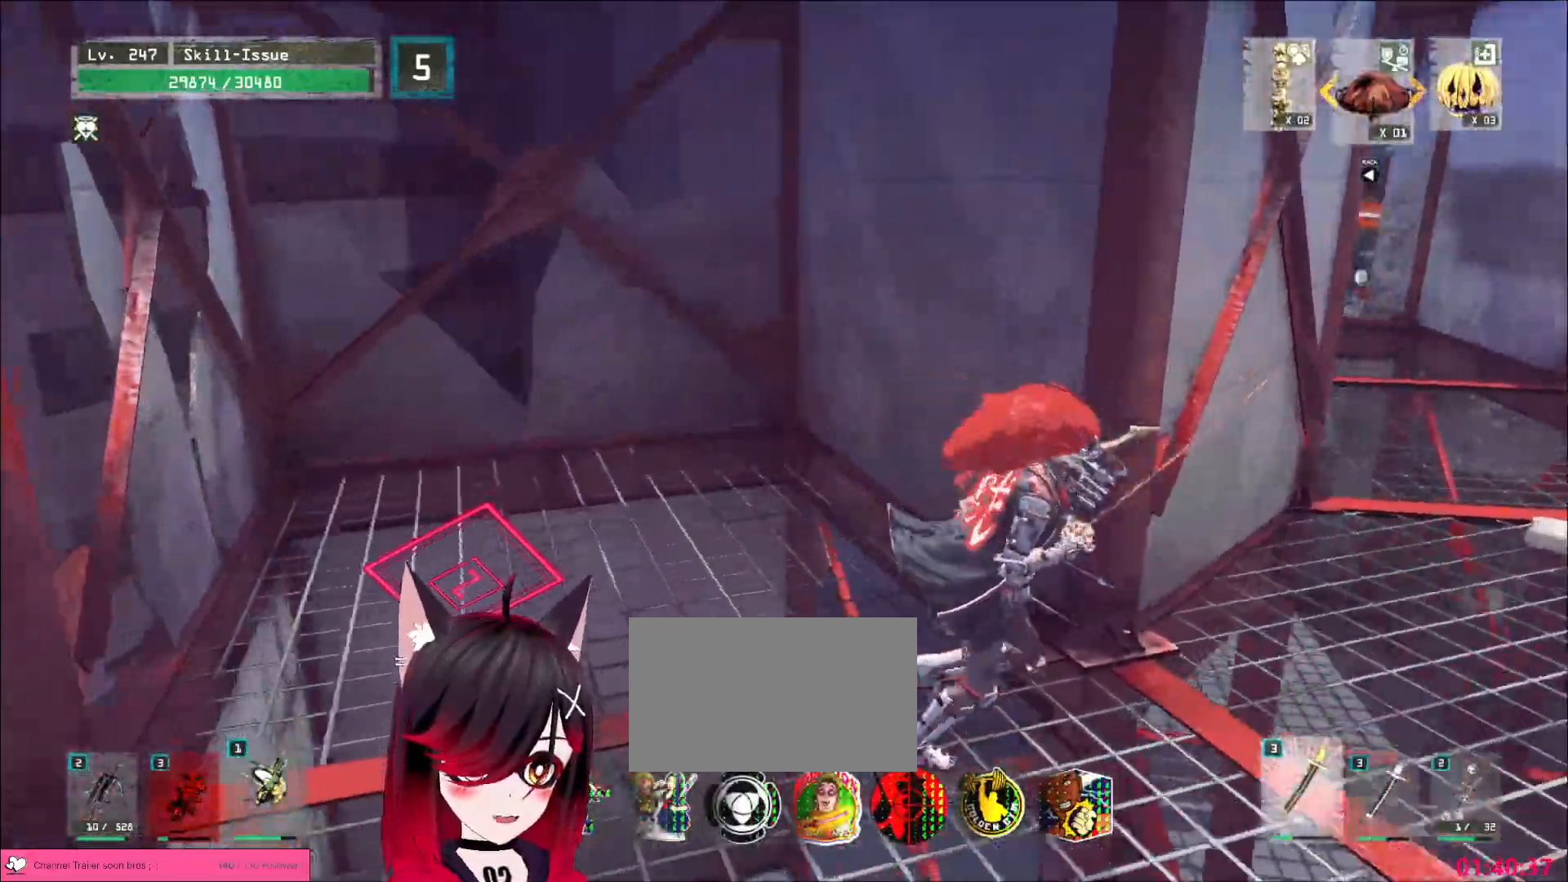
{"keys": ["w"], "mouse": ["wheel"], "events": [[33, "a", "down"], [117, "a", "up"], [117, "d", "up"], [383, "mouse_wheel", "down"], [500, "w", "down"]]}
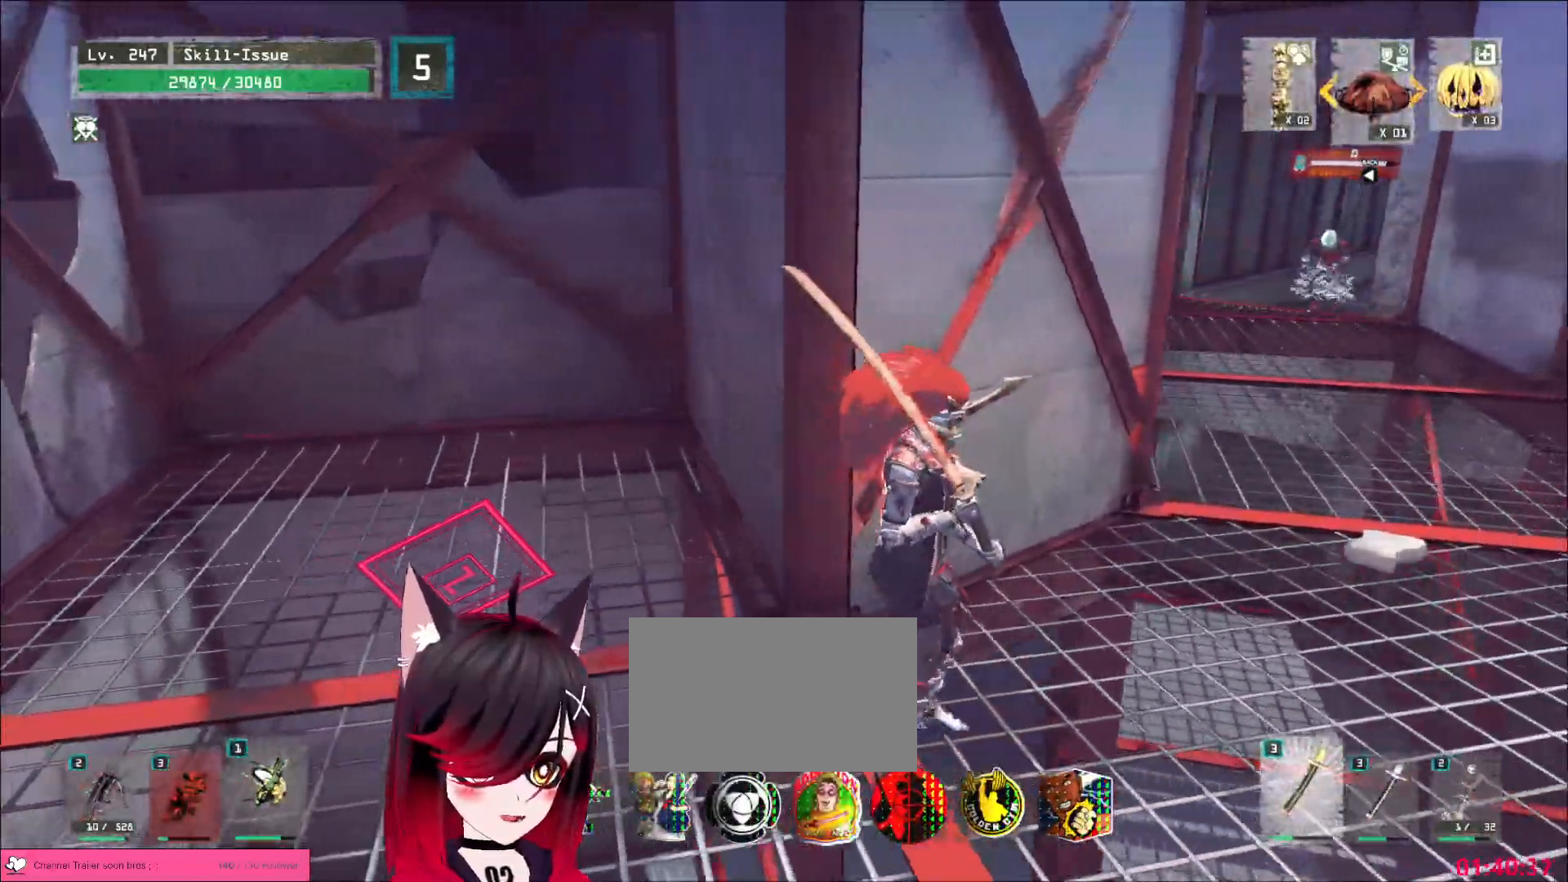
{"keys": ["a", "w"], "mouse": [], "events": [[17, "a", "down"], [33, "mouse_wheel", "up"], [100, "w", "up"], [300, "w", "down"], [383, "ctrl", "down"], [500, "ctrl", "up"]]}
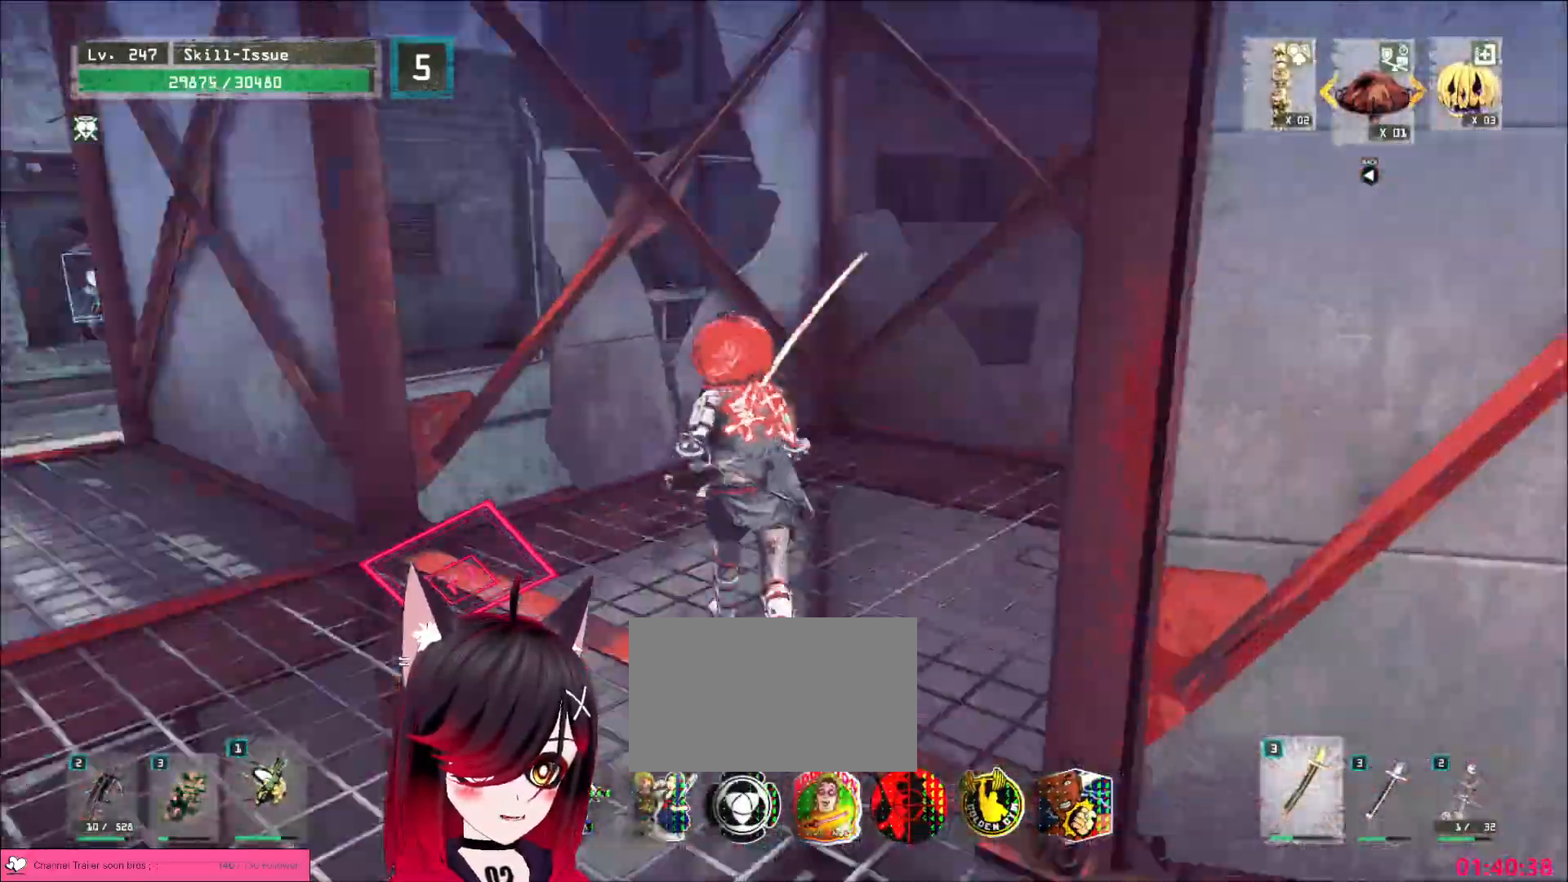
{"keys": ["w"], "mouse": [], "events": [[150, "g", "down"], [200, "g", "up"], [217, "a", "up"]]}
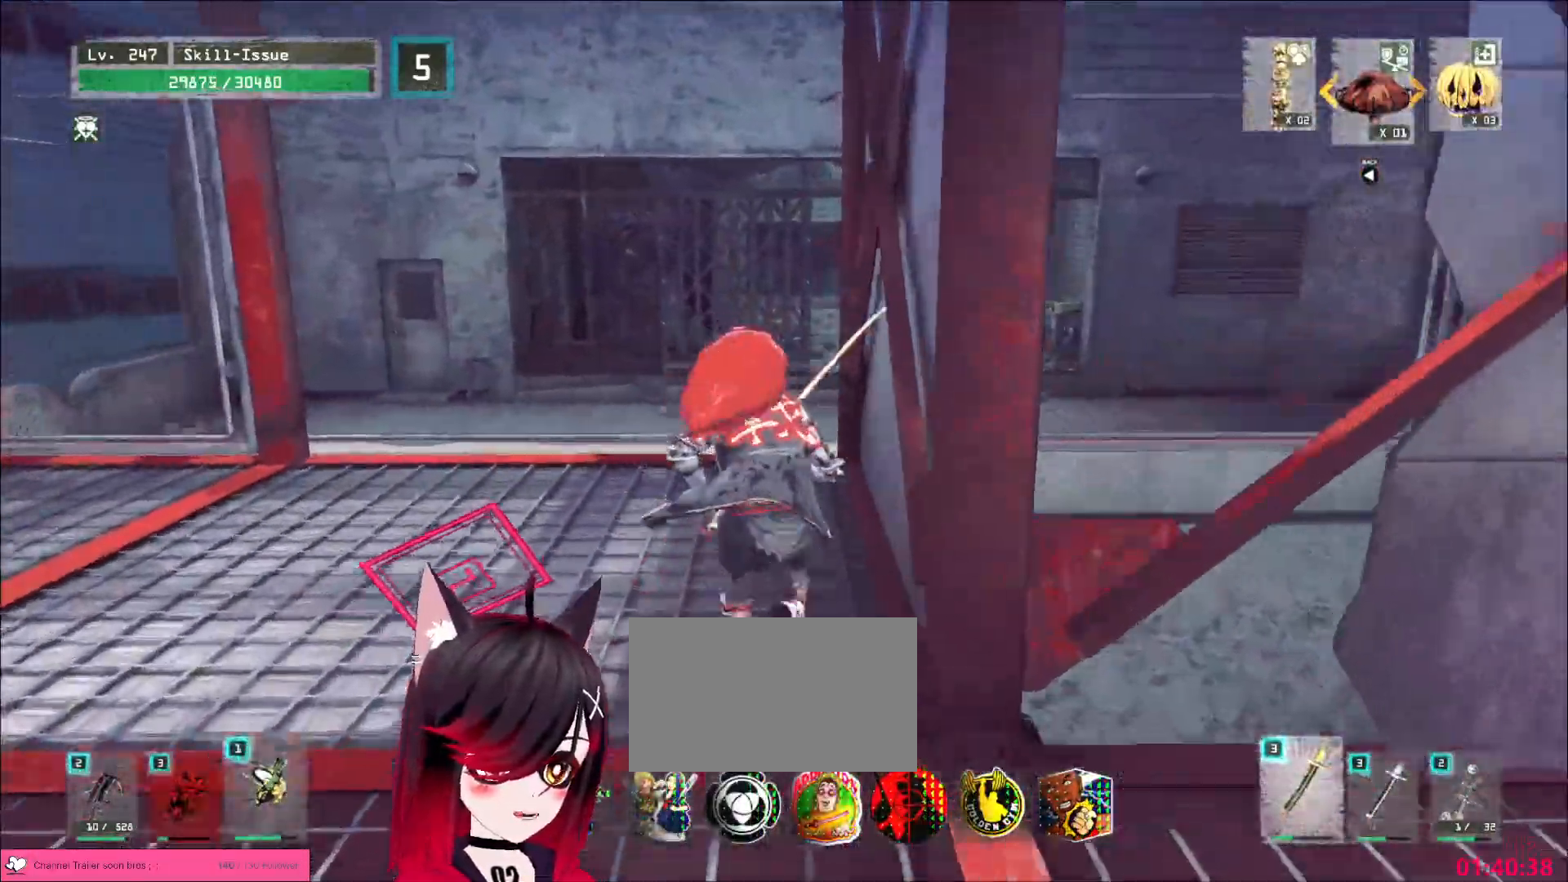
{"keys": ["w"], "mouse": [], "events": [[67, "a", "down"], [117, "a", "up"]]}
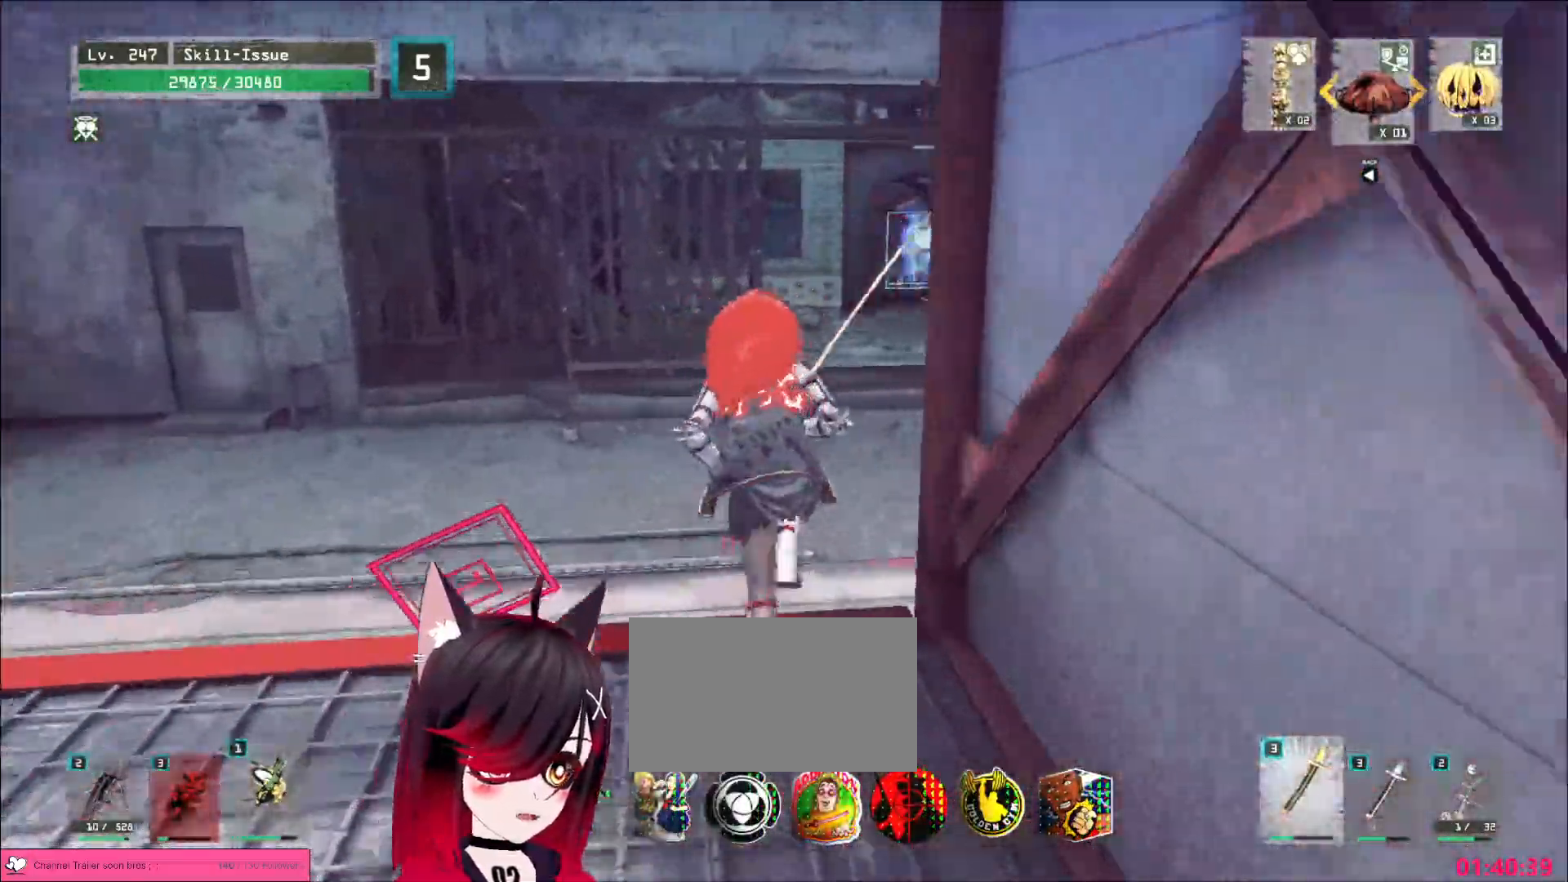
{"keys": ["w"], "mouse": [], "events": []}
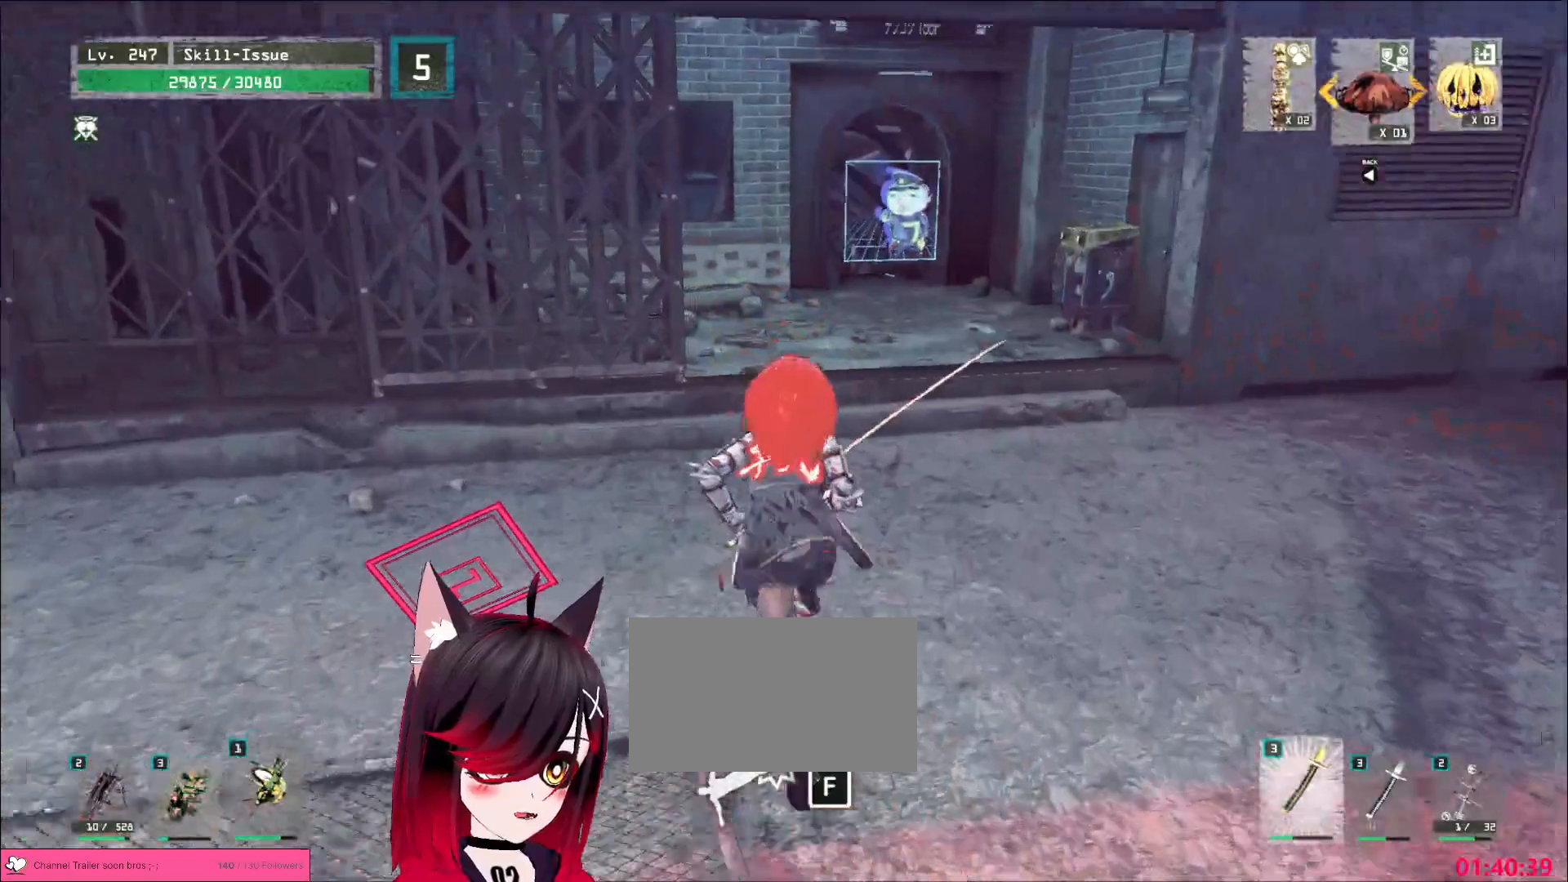
{"keys": ["w"], "mouse": [], "events": []}
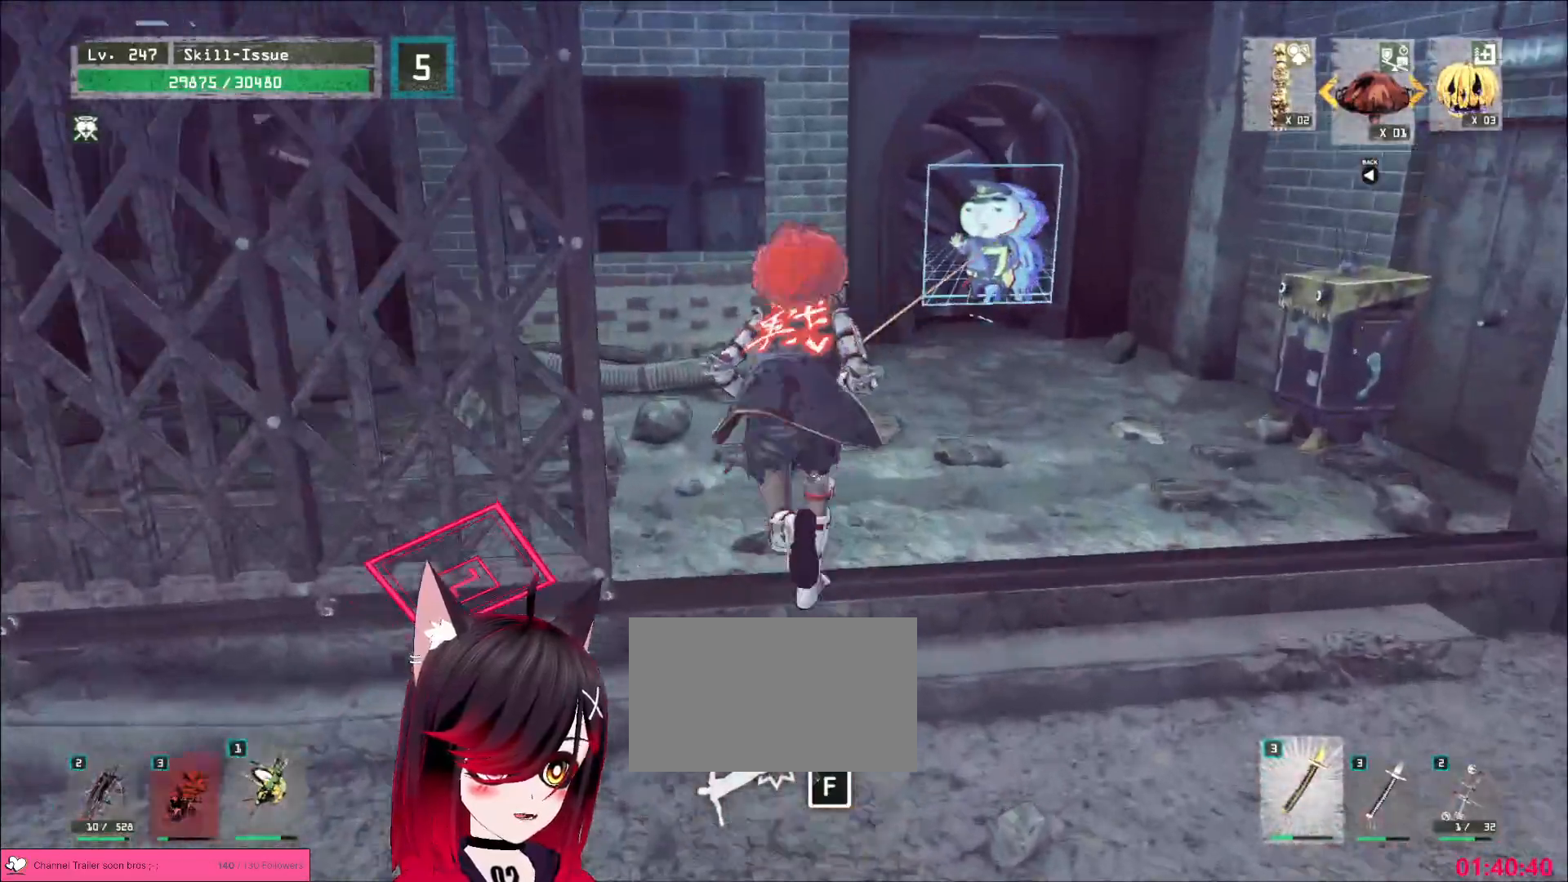
{"keys": ["d", "w"], "mouse": [], "events": [[283, "2", "down"], [333, "2", "up"], [383, "2", "down"], [467, "2", "up"], [483, "d", "down"]]}
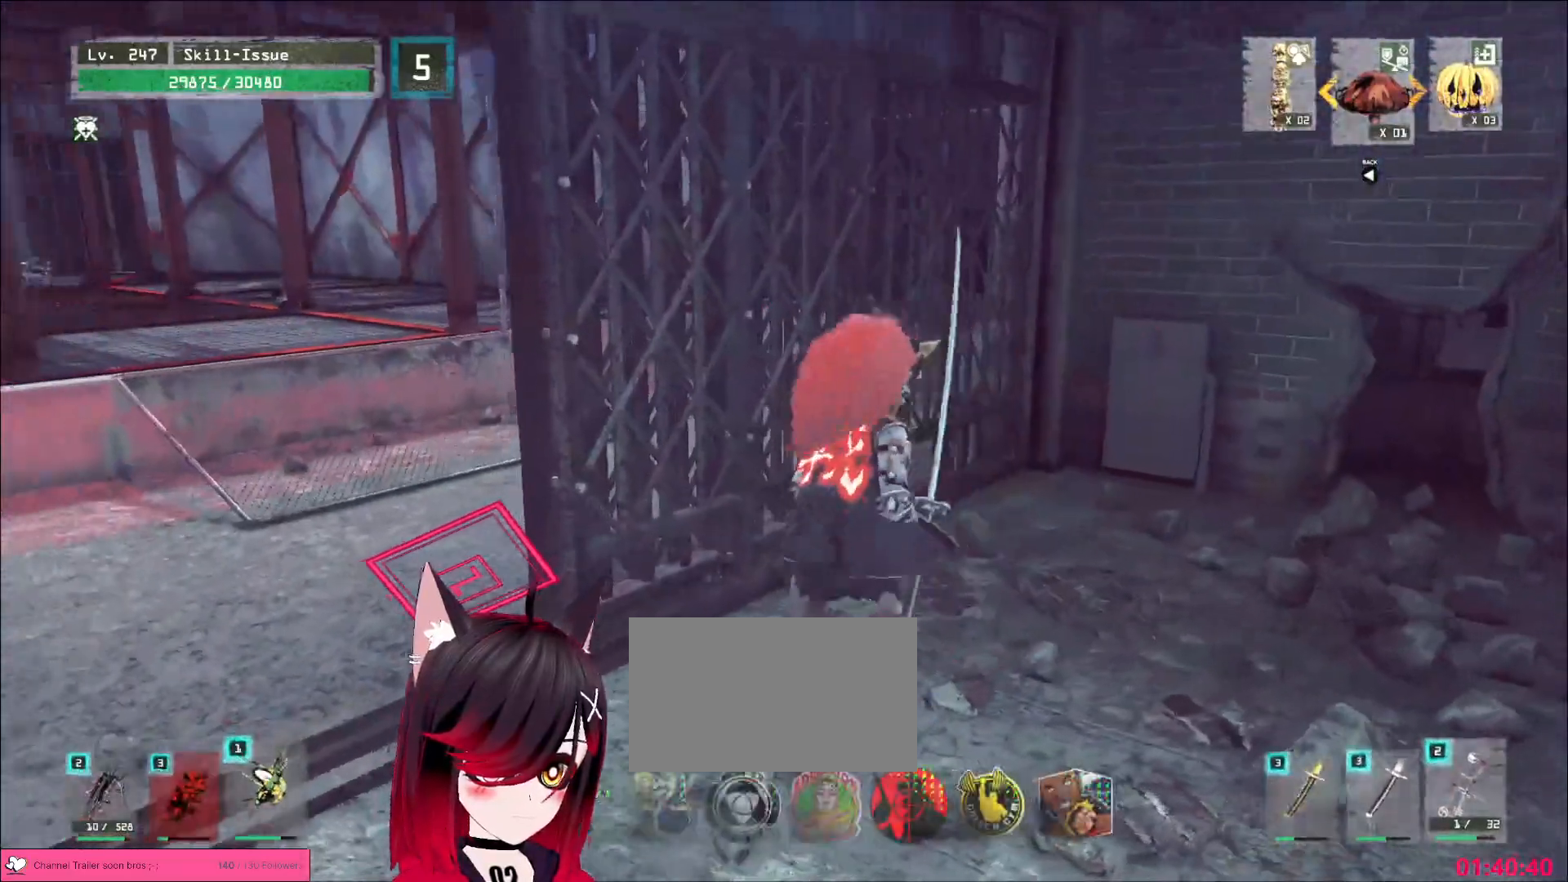
{"keys": [], "mouse": [], "events": [[217, "d", "up"], [250, "w", "up"]]}
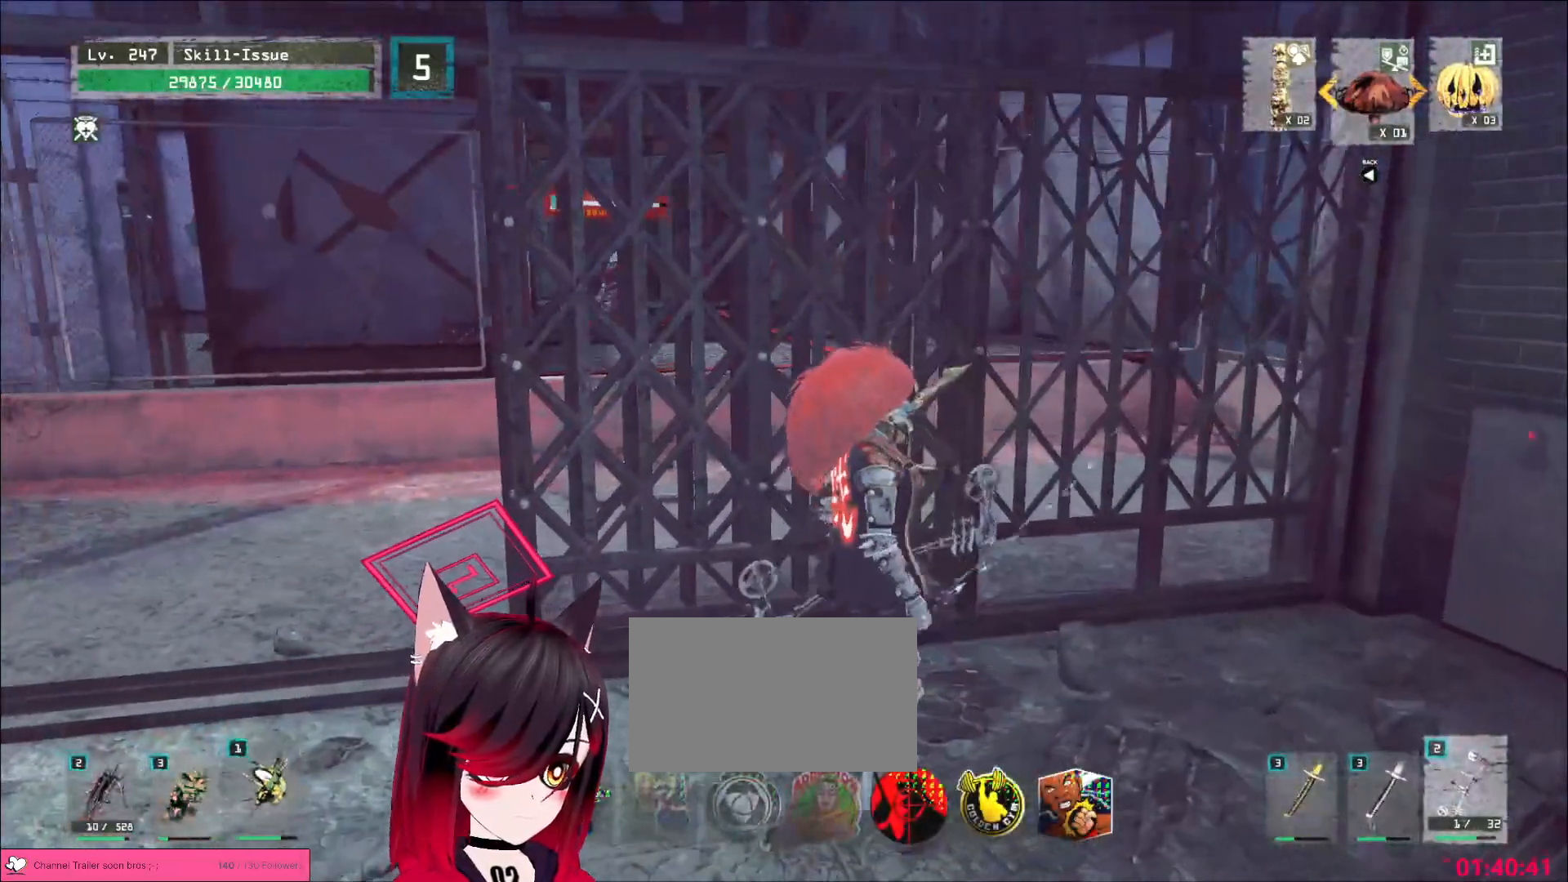
{"keys": [], "mouse": [], "events": []}
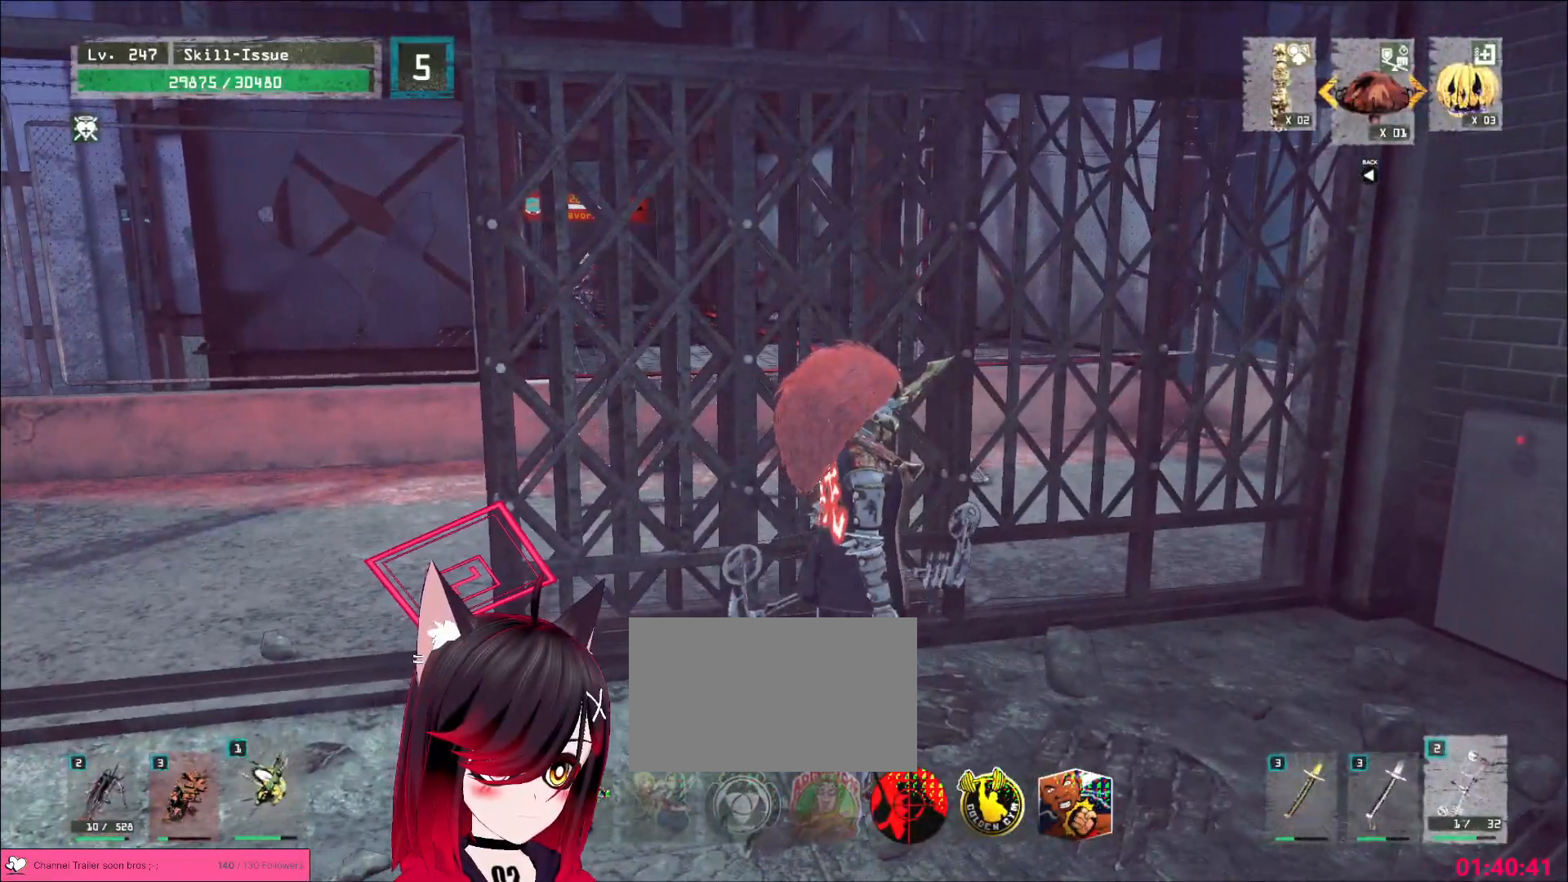
{"keys": [], "mouse": [], "events": [[200, "a", "down"], [217, "w", "down"], [350, "w", "up"], [400, "a", "up"]]}
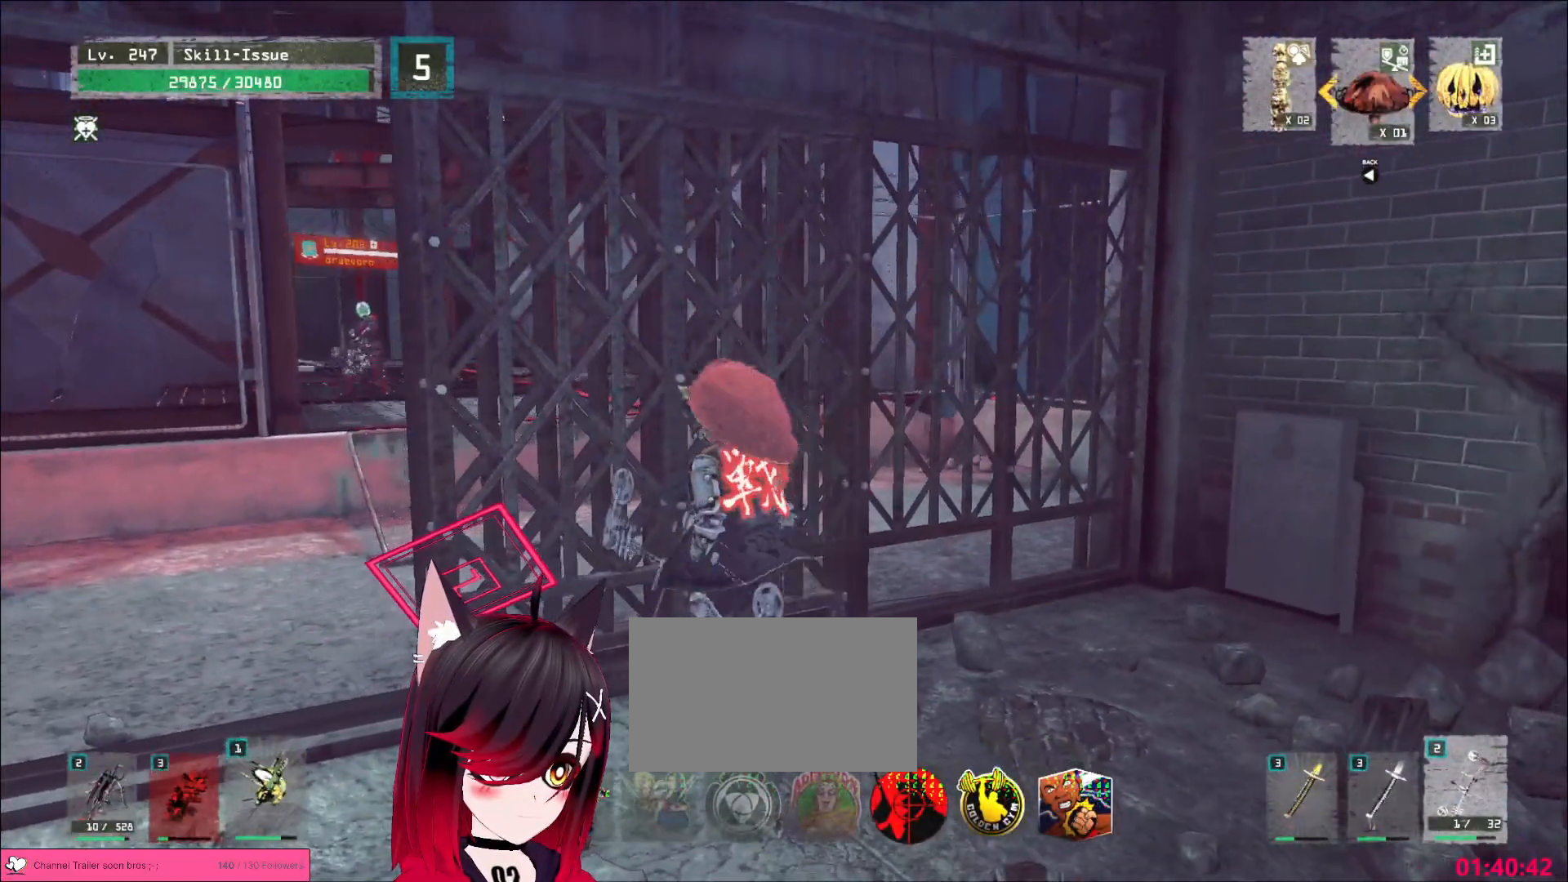
{"keys": [], "mouse": [], "events": []}
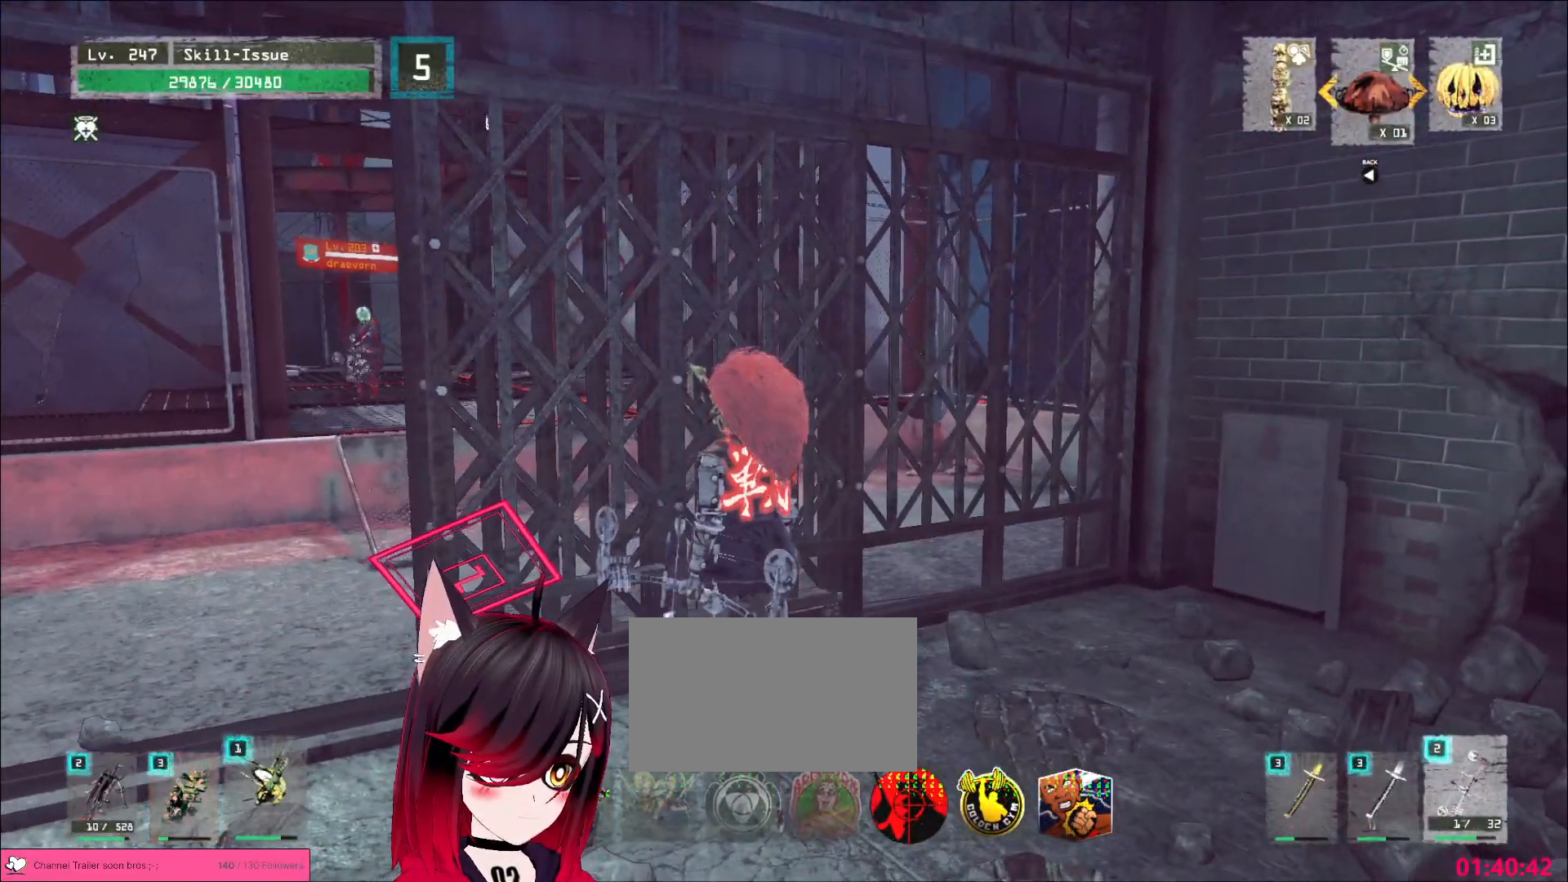
{"keys": [], "mouse": [], "events": []}
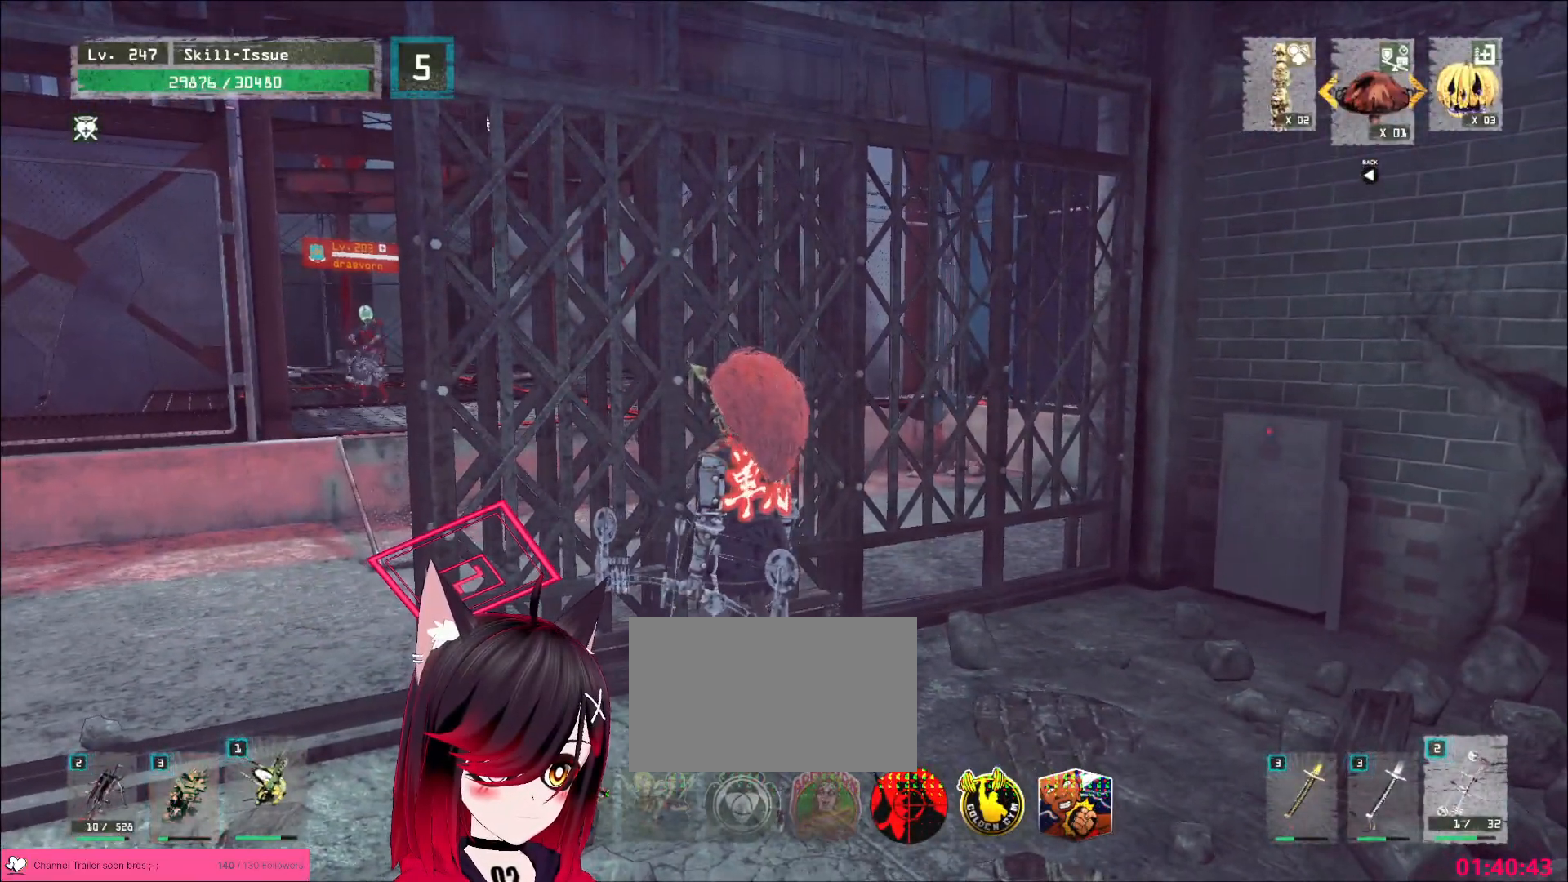
{"keys": [], "mouse": [], "events": []}
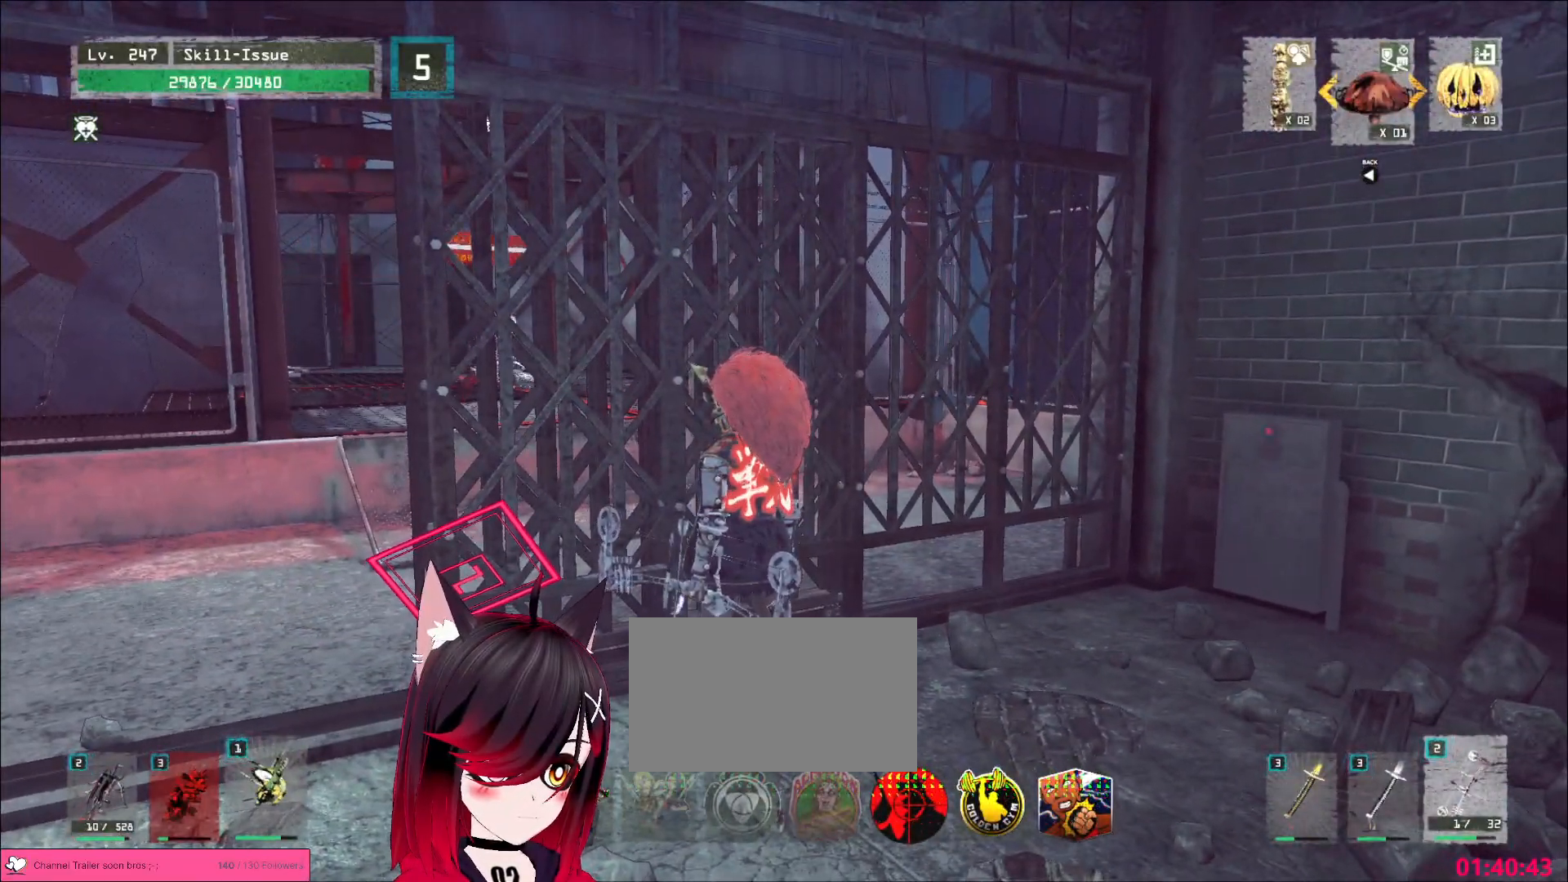
{"keys": ["e"], "mouse": ["right"], "events": [[367, "e", "down"], [467, "mouse_right", "down"]]}
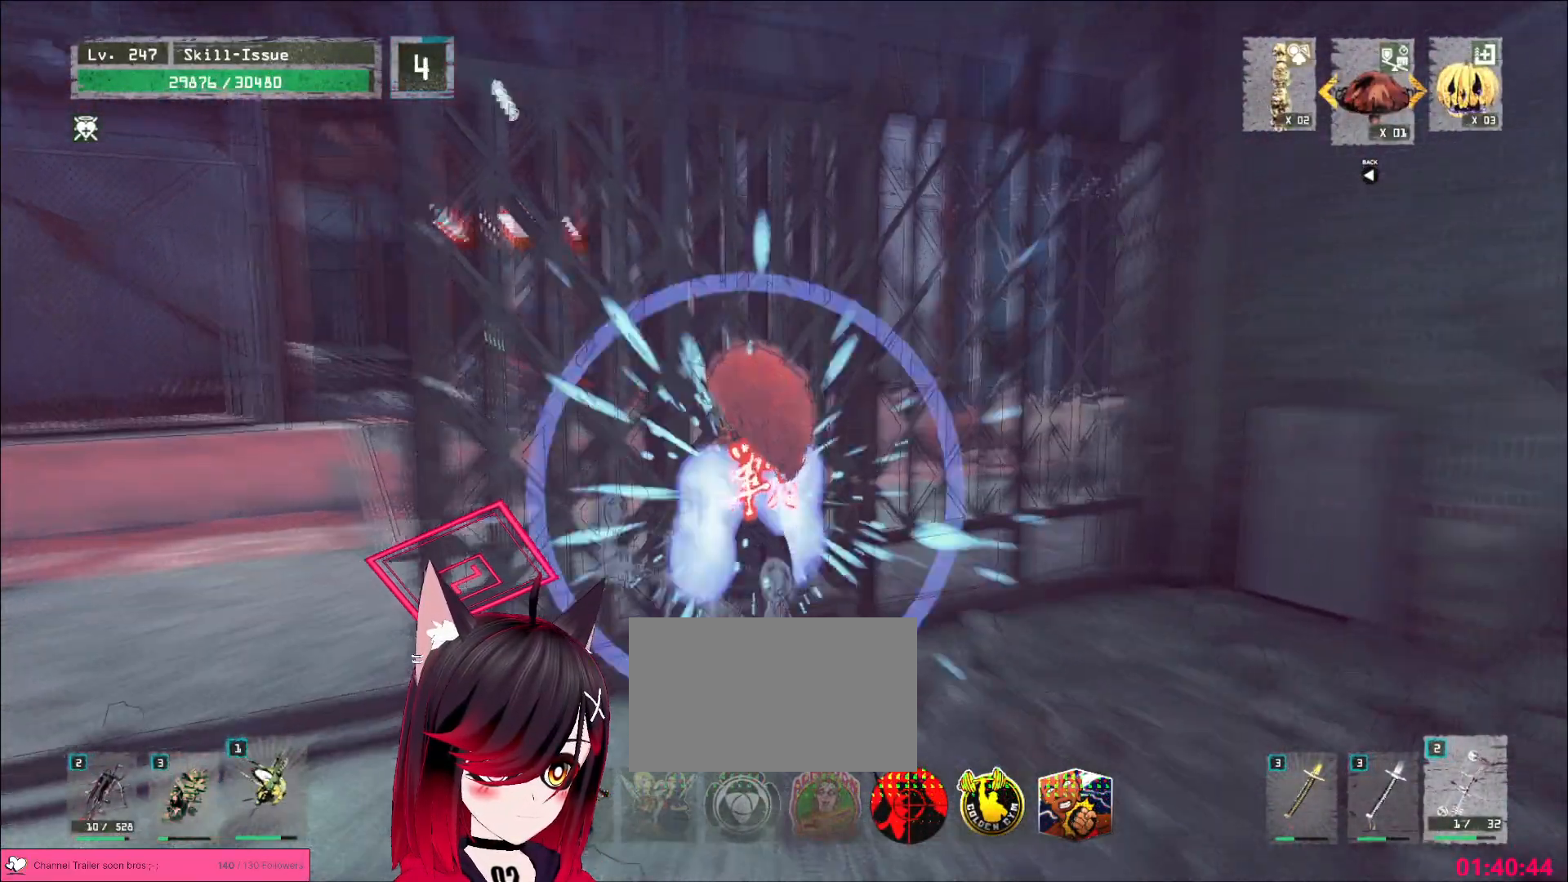
{"keys": [], "mouse": [], "events": [[33, "mouse_right", "up"], [183, "e", "up"]]}
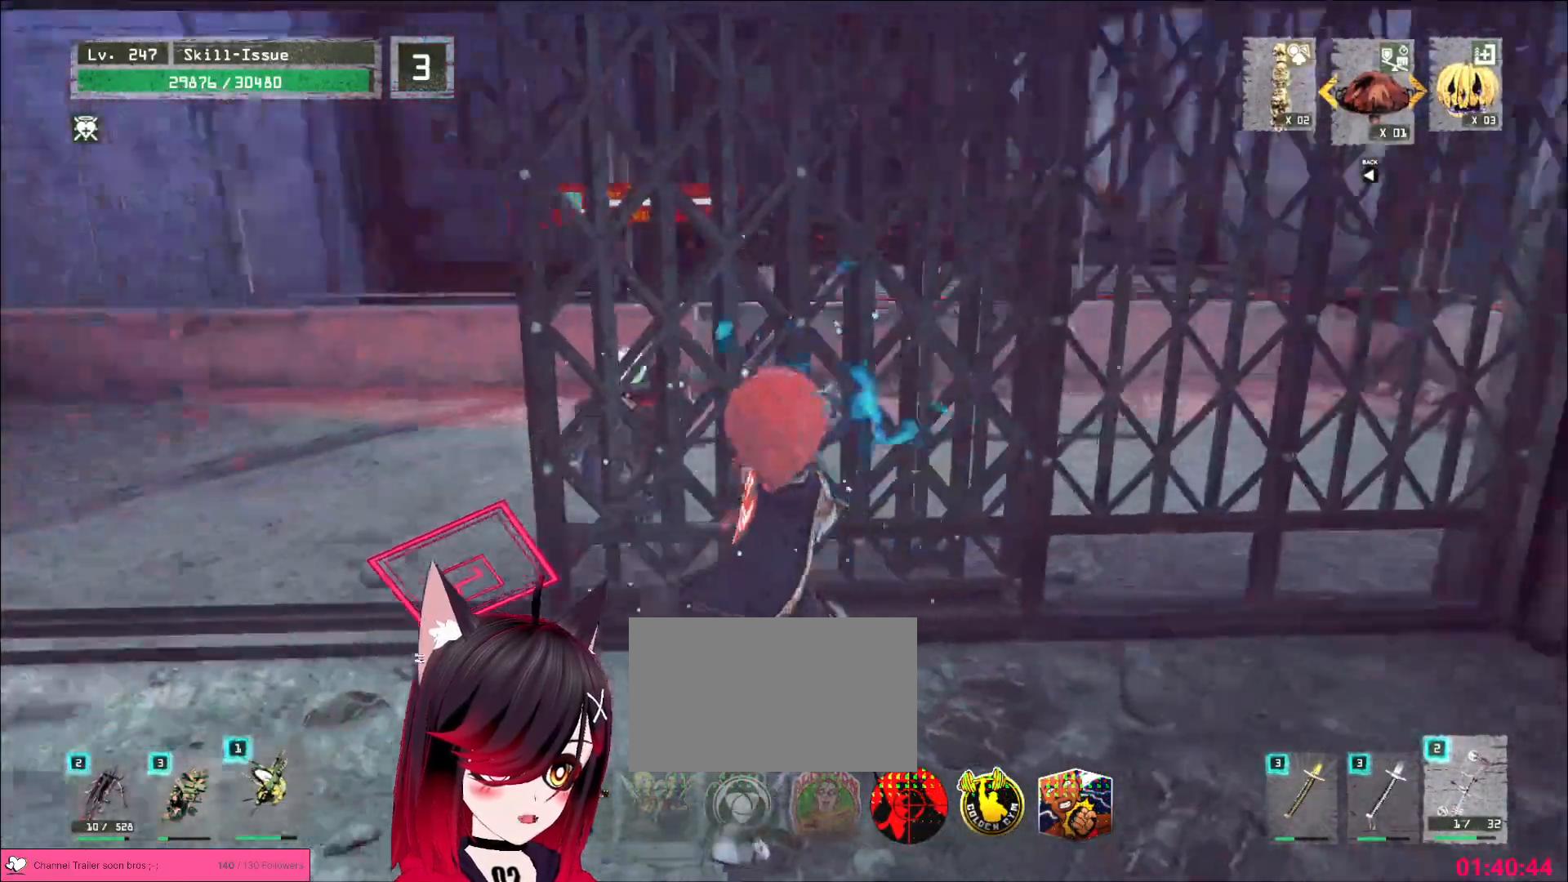
{"keys": [], "mouse": ["wheel"]}
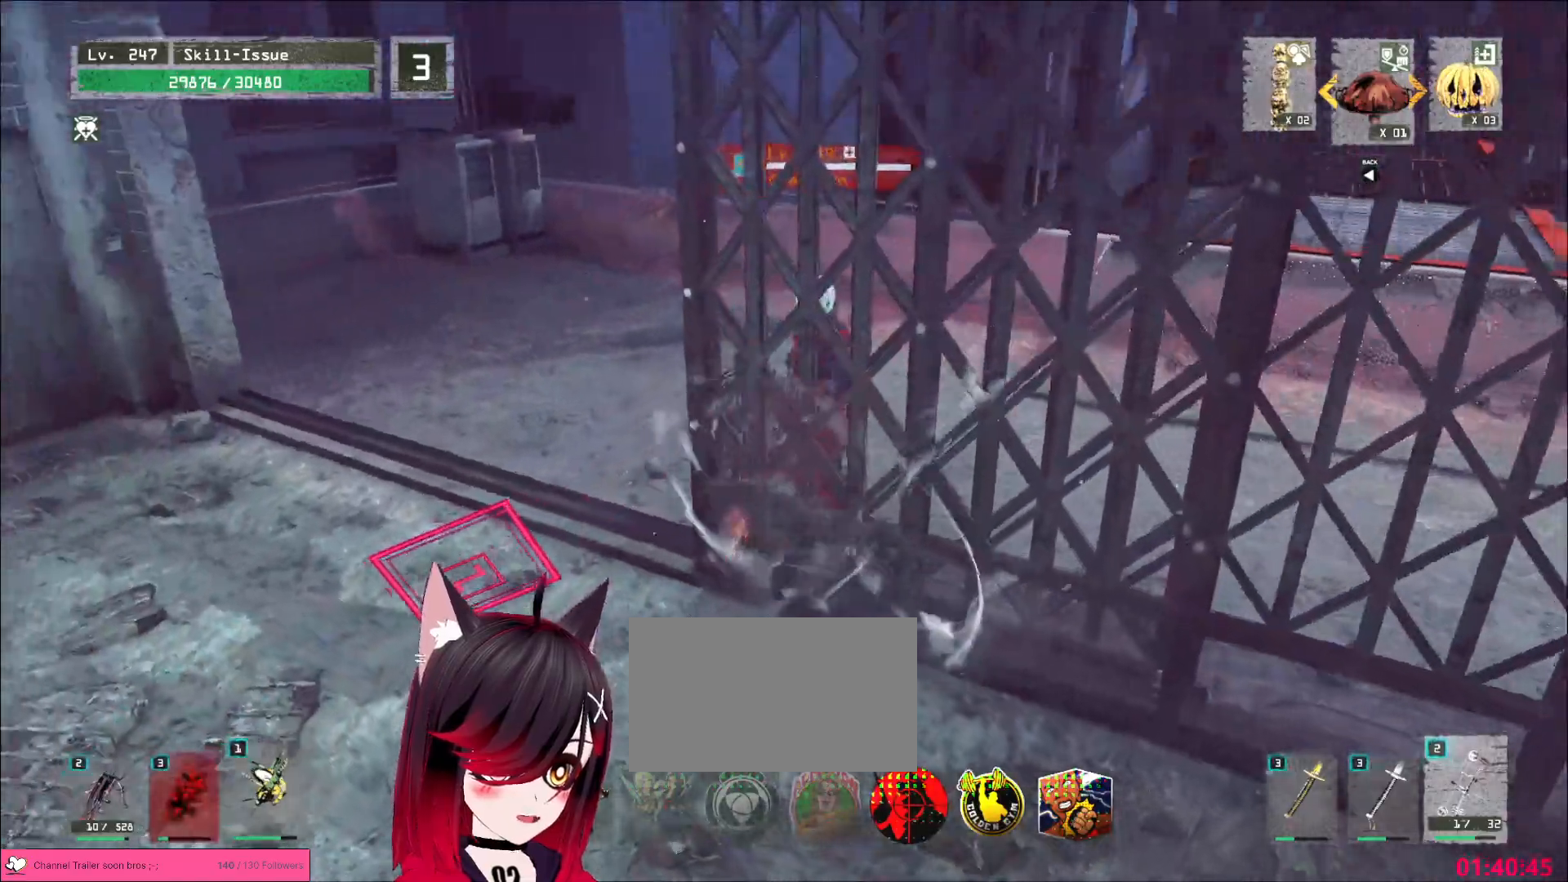
{"keys": ["a", "ctrl", "w"], "mouse": [], "events": [[233, "a", "down"], [300, "w", "down"], [317, "mouse_wheel", "up"], [433, "ctrl", "down"]]}
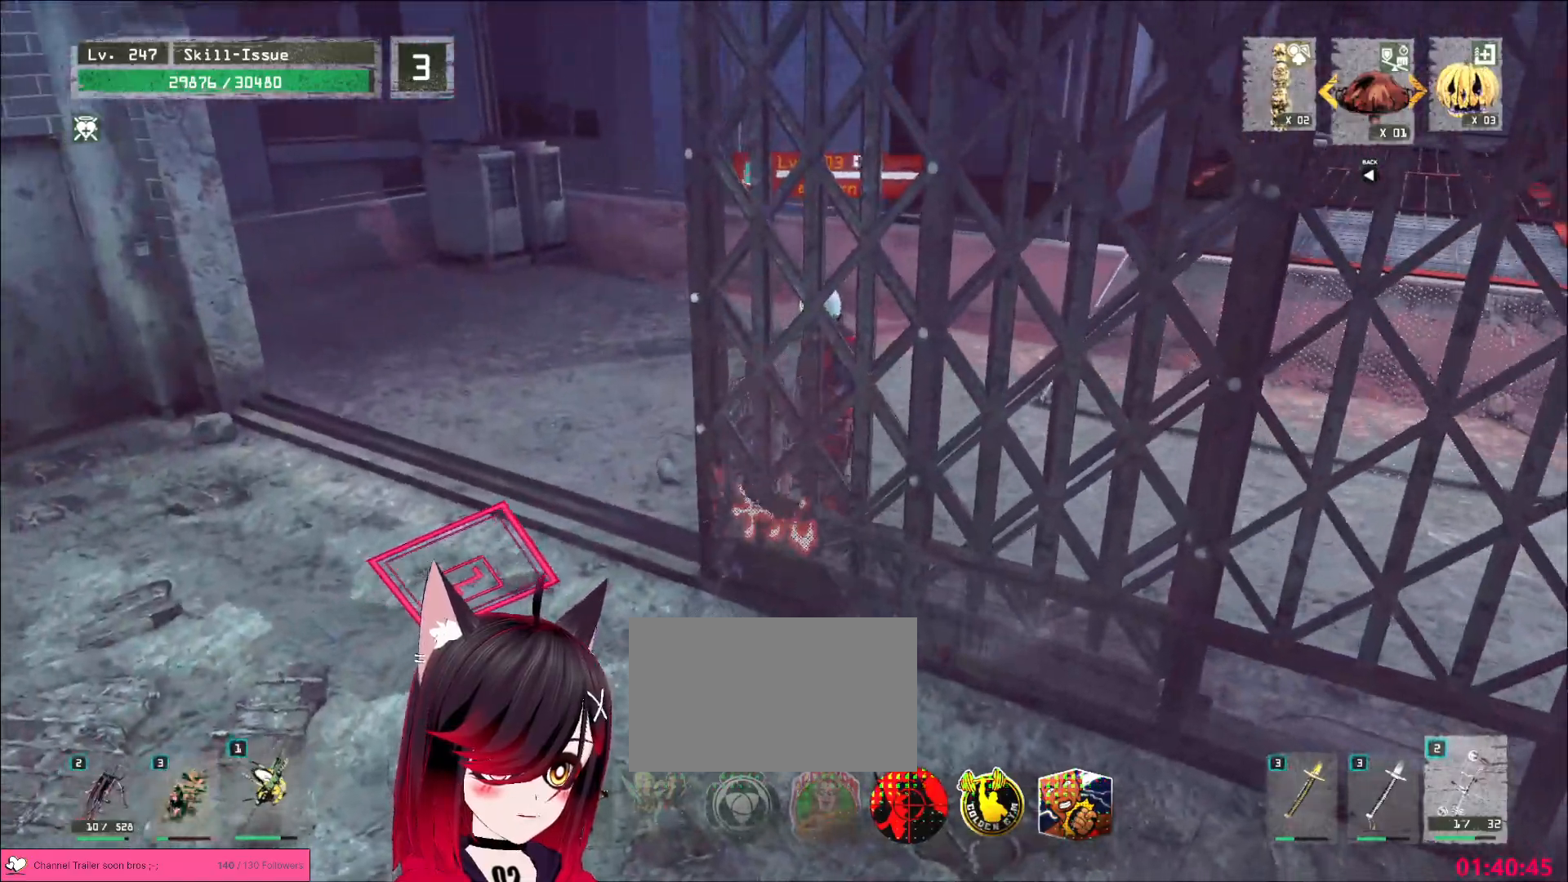
{"keys": ["a", "w"], "mouse": [], "events": [[17, "ctrl", "up"], [250, "ctrl", "down"], [400, "ctrl", "up"]]}
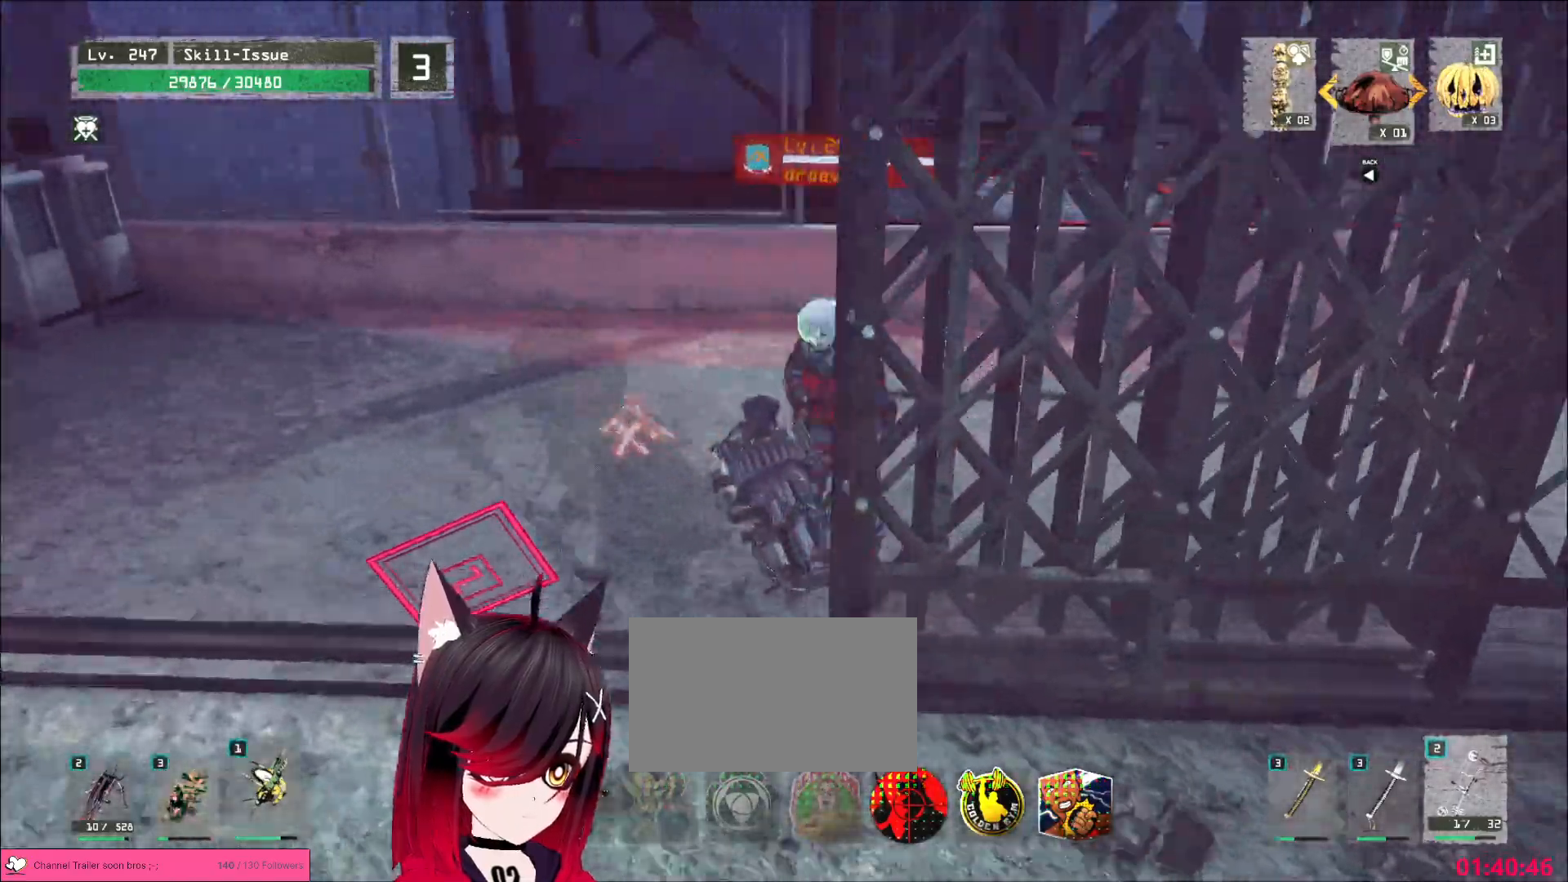
{"keys": ["a", "q"], "mouse": [], "events": [[250, "w", "up"], [483, "q", "down"]]}
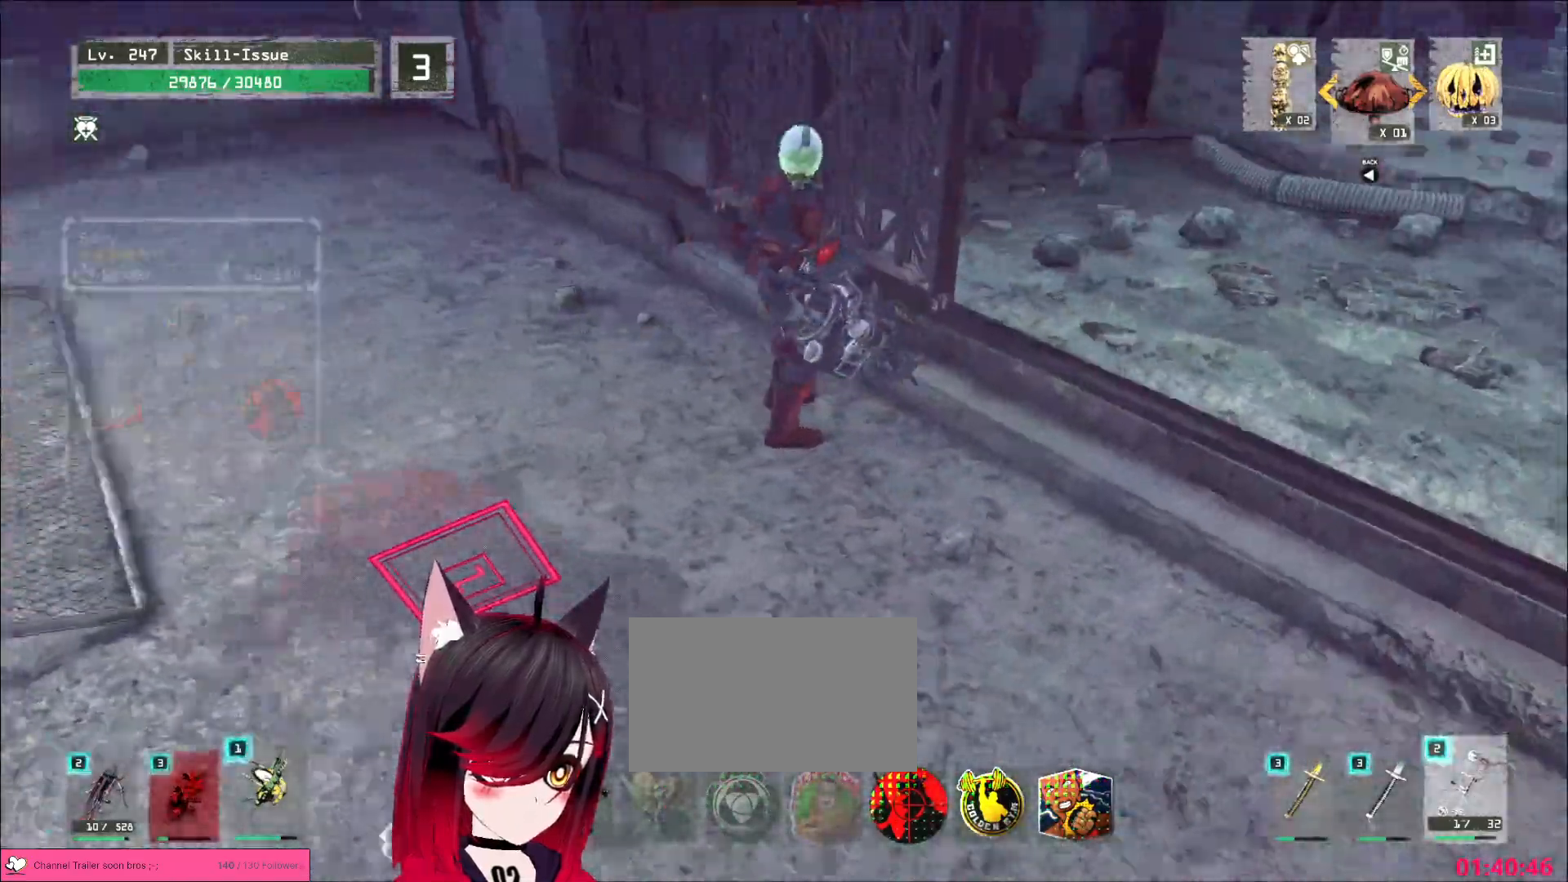
{"keys": [], "mouse": [], "events": [[83, "q", "up"], [133, "w", "down"], [150, "a", "up"], [283, "a", "down"], [367, "w", "up"], [450, "a", "up"]]}
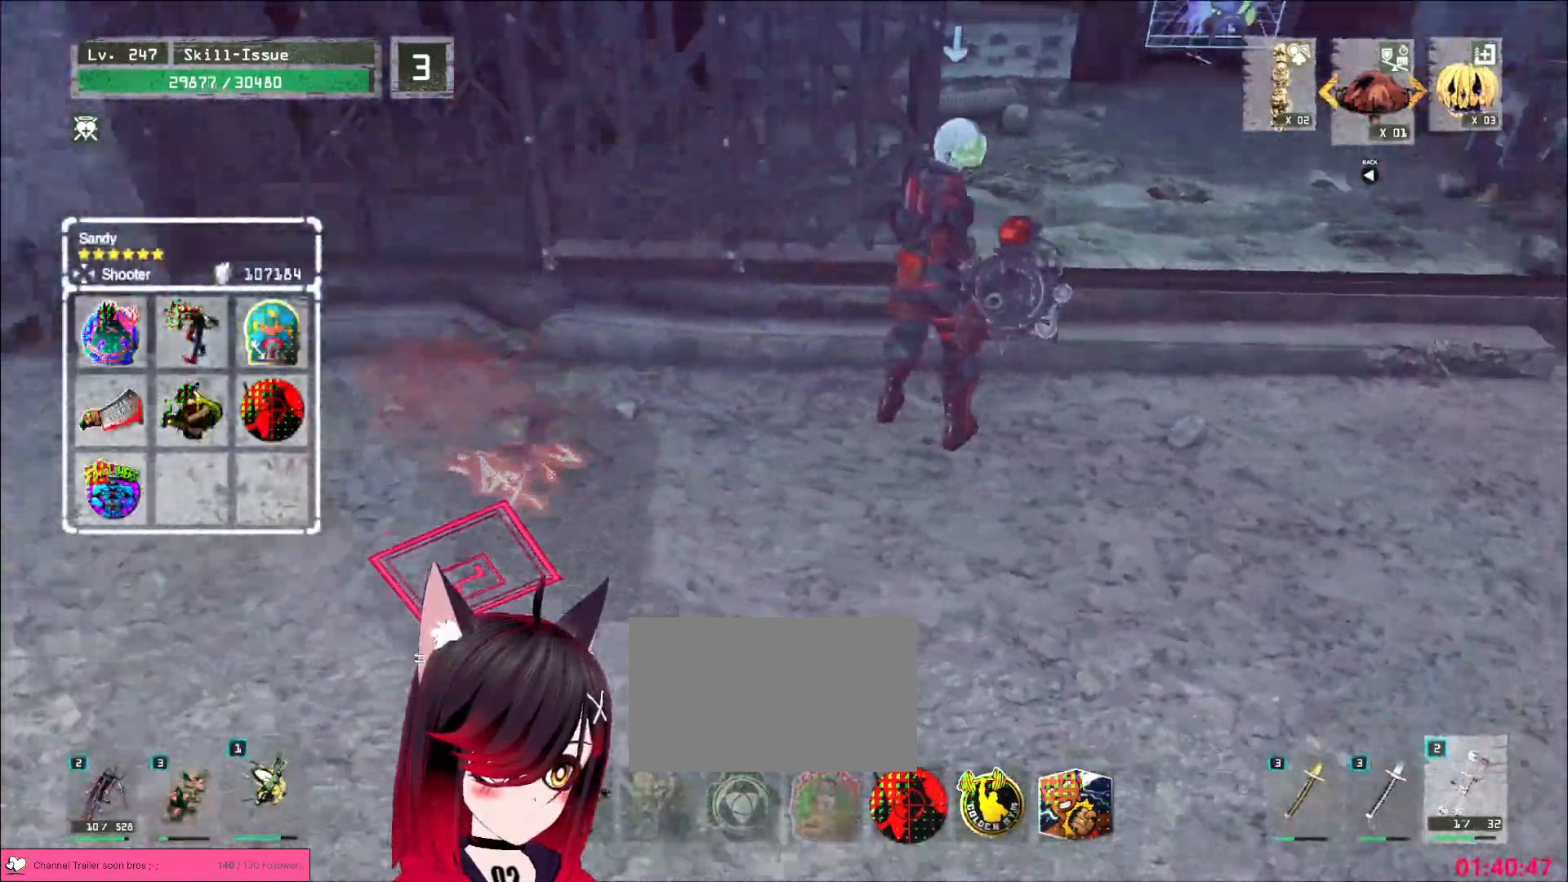
{"keys": ["w"], "mouse": [], "events": [[100, "ctrl", "down"], [200, "ctrl", "up"], [483, "w", "down"]]}
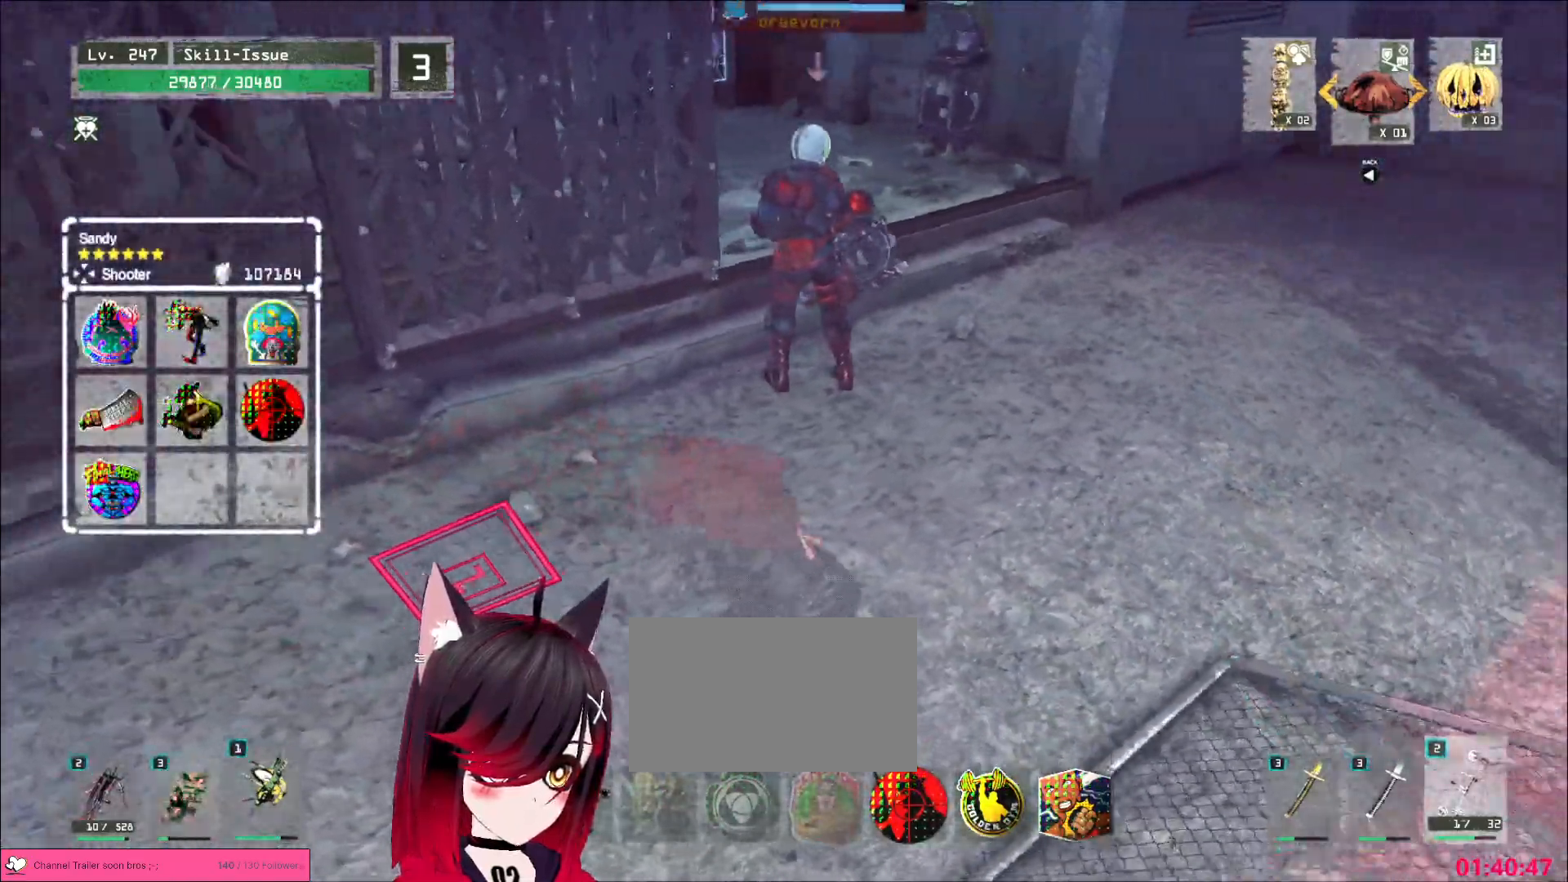
{"keys": ["w"], "mouse": [], "events": [[50, "d", "down"], [400, "d", "up"]]}
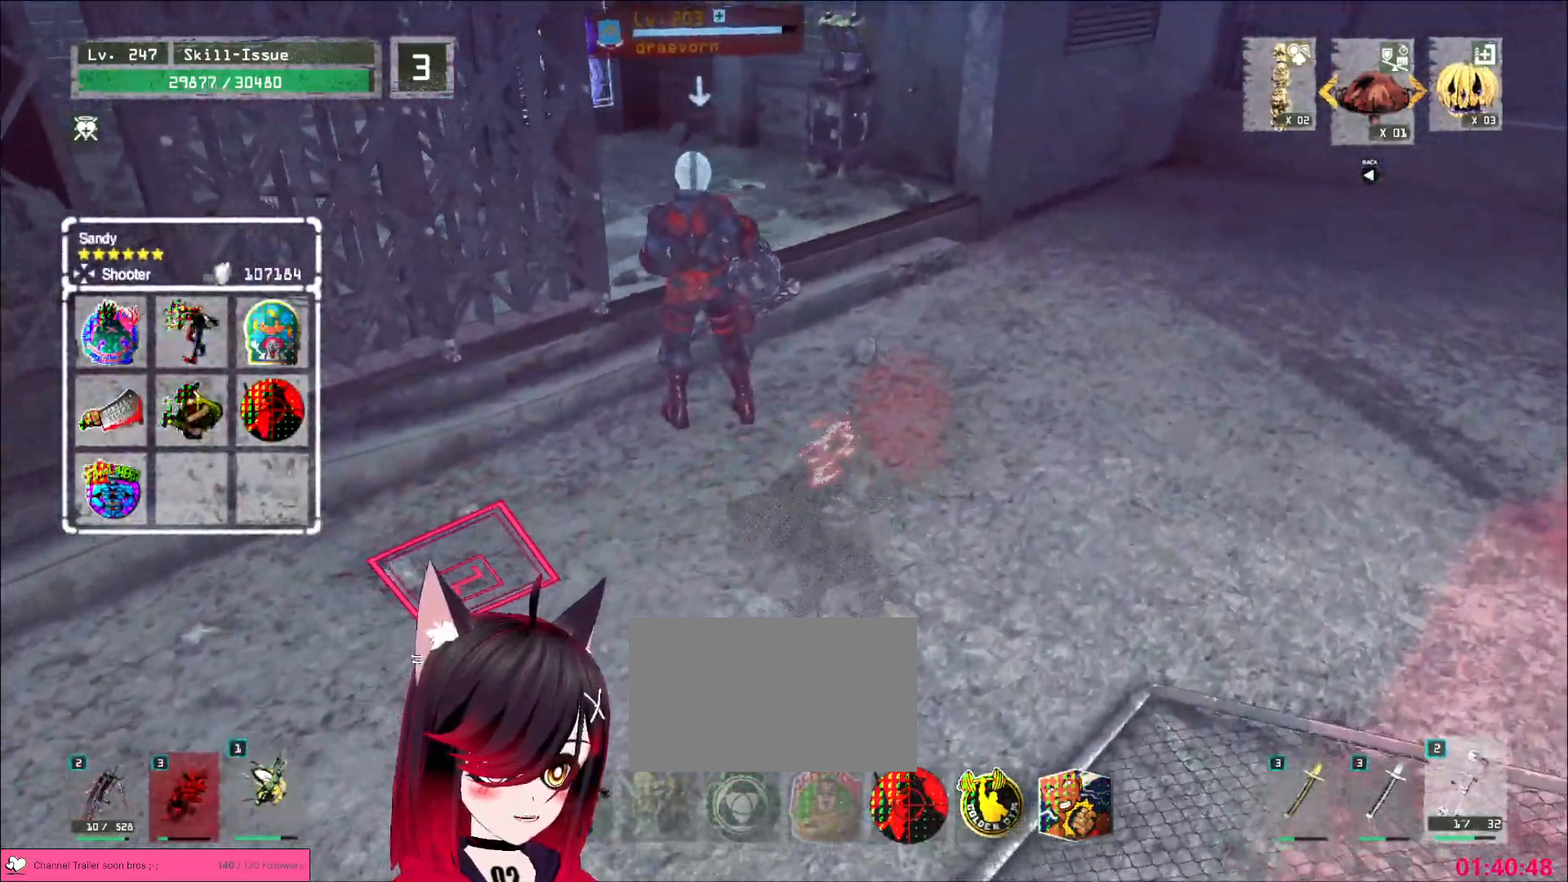
{"keys": [], "mouse": [], "events": [[117, "w", "up"], [450, "2", "down"], [500, "2", "up"]]}
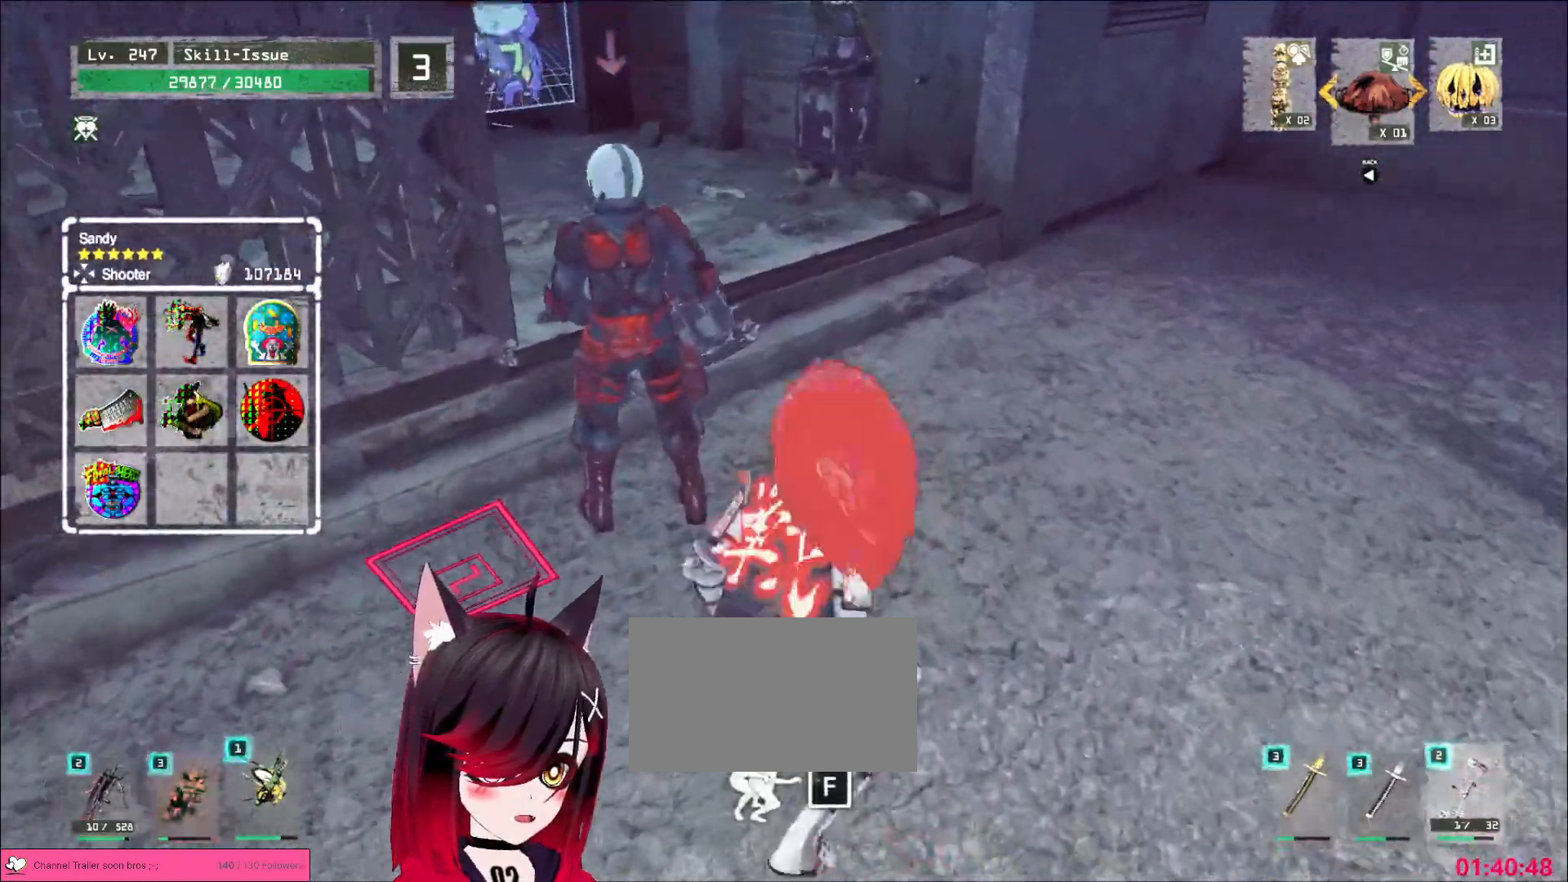
{"keys": [], "mouse": [], "events": [[67, "2", "down"], [117, "2", "up"]]}
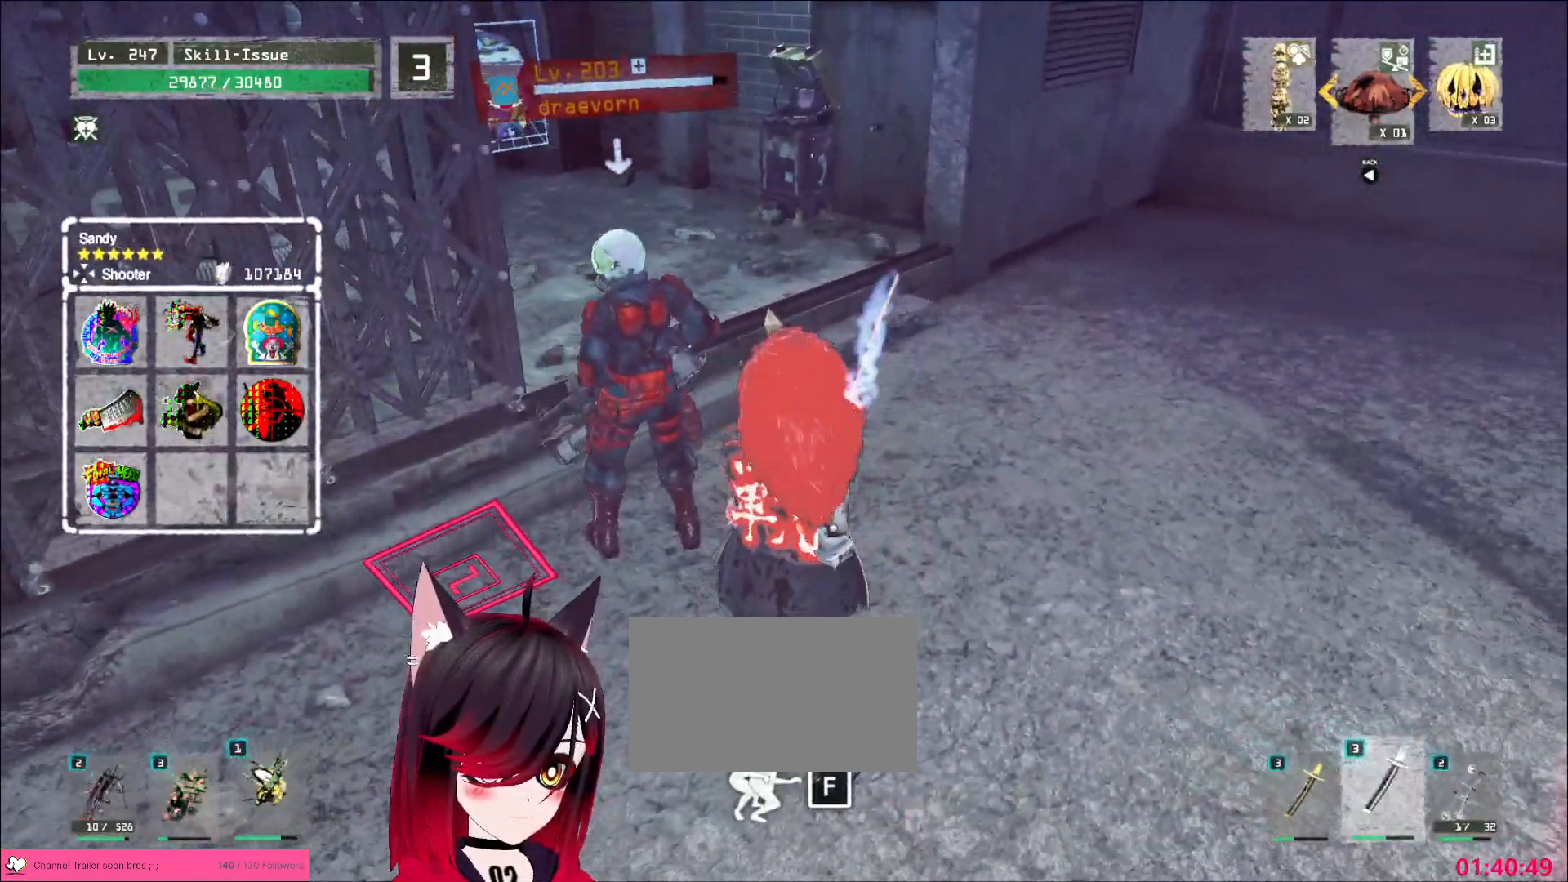
{"keys": [], "mouse": [], "events": [[317, "mouse_left", "down"], [367, "mouse_left", "up"]]}
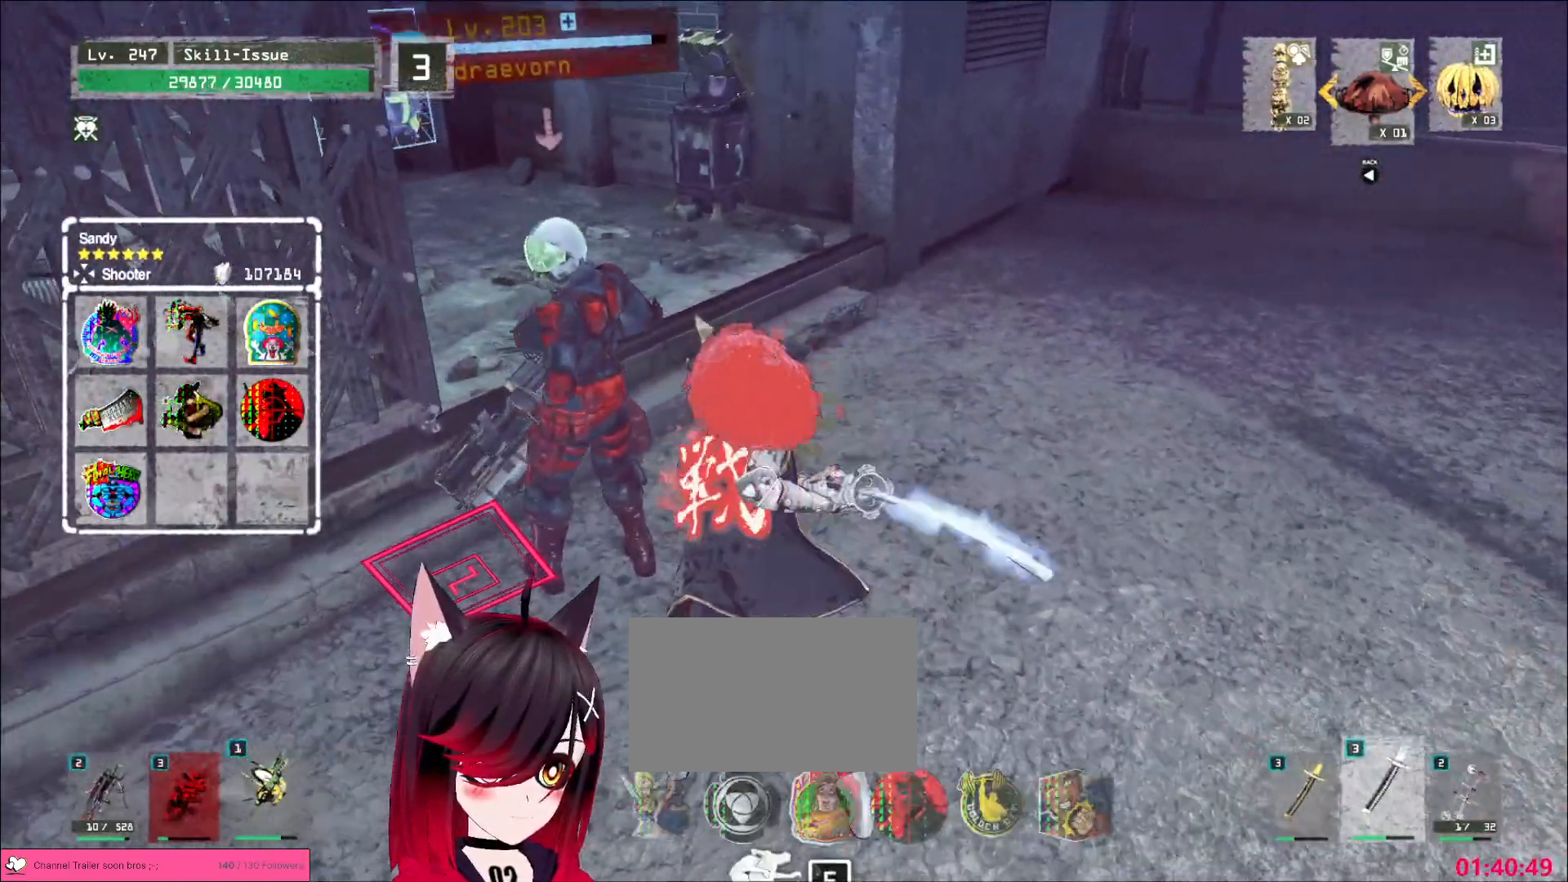
{"keys": [], "mouse": [], "events": [[267, "mouse_left", "down"], [300, "mouse_left", "up"]]}